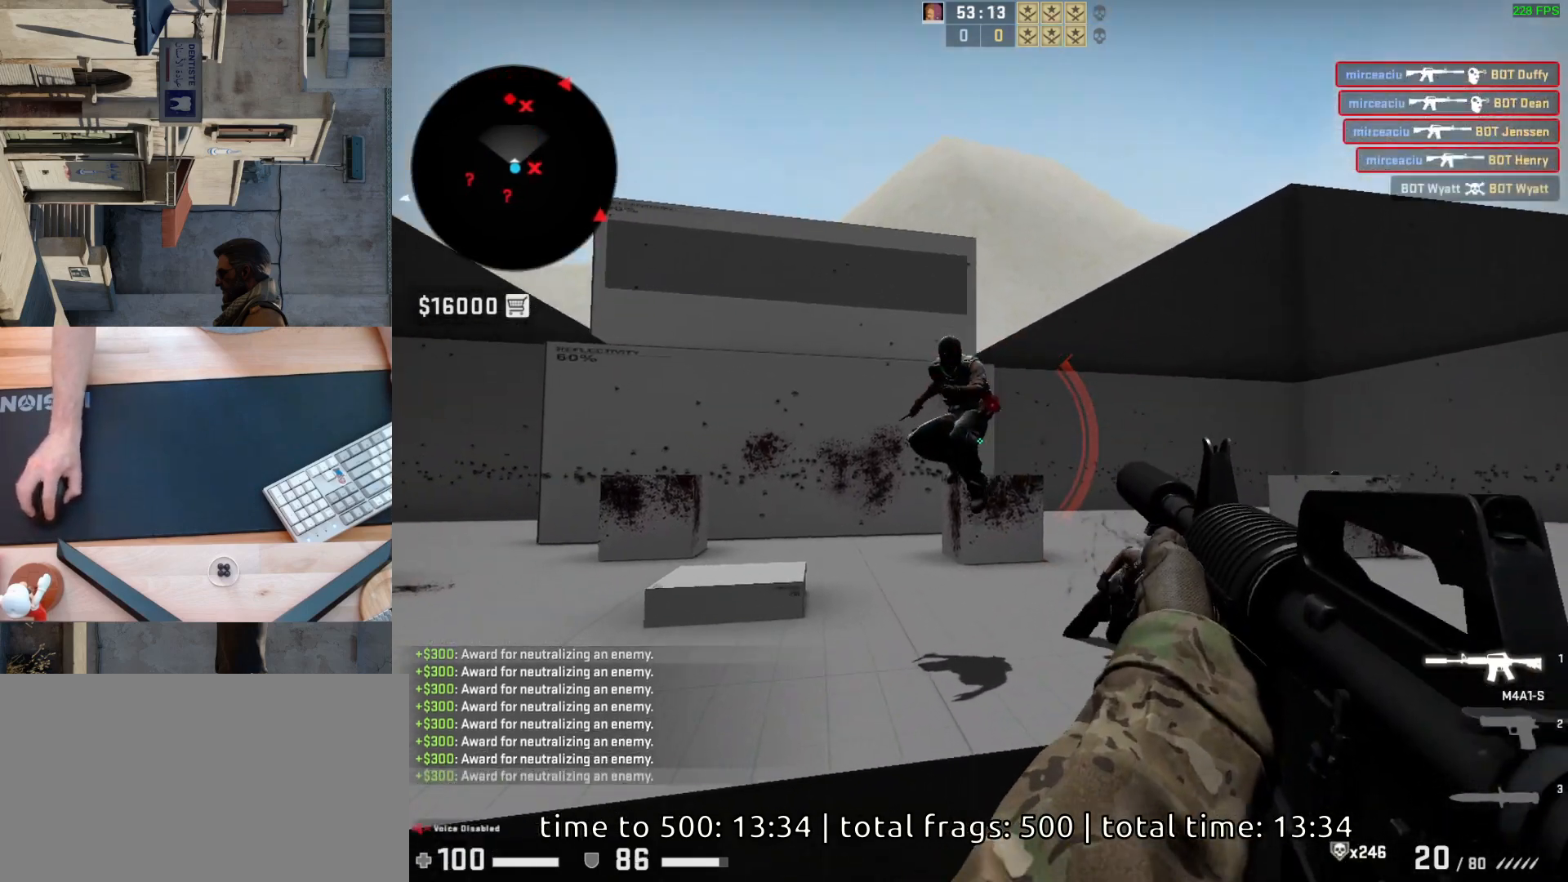
Gameplay with keyboard and mouse; each line is a JSON object with the keys and mouse buttons held at the frame after it. "events" lists presses ("down") and releases ("up") of "a", "ctrl", "d", "e", "q", "s", "shift", "space", "w", "mouse_left", "mouse_wheel", "mouse_right", "mouse_mb4" and "mouse_mb5" between this image and that frame as [ms after this image, input, new state], when the widget could be followed in between. "mouse_left", "mouse_wheel", "mouse_right", "mouse_mb4", "mouse_mb5" = the "left", "wheel", "right", "mb4", "mb5" buttons of the "mouse" list. No other keys are recorded. "wheel" means that the mouse wheel is clicked or scrolled. Mouse movement is not recorded.
{"keys": [], "mouse": [], "events": [[33, "a", "down"], [167, "d", "down"], [217, "mouse_left", "up"], [250, "a", "up"], [300, "d", "up"]]}
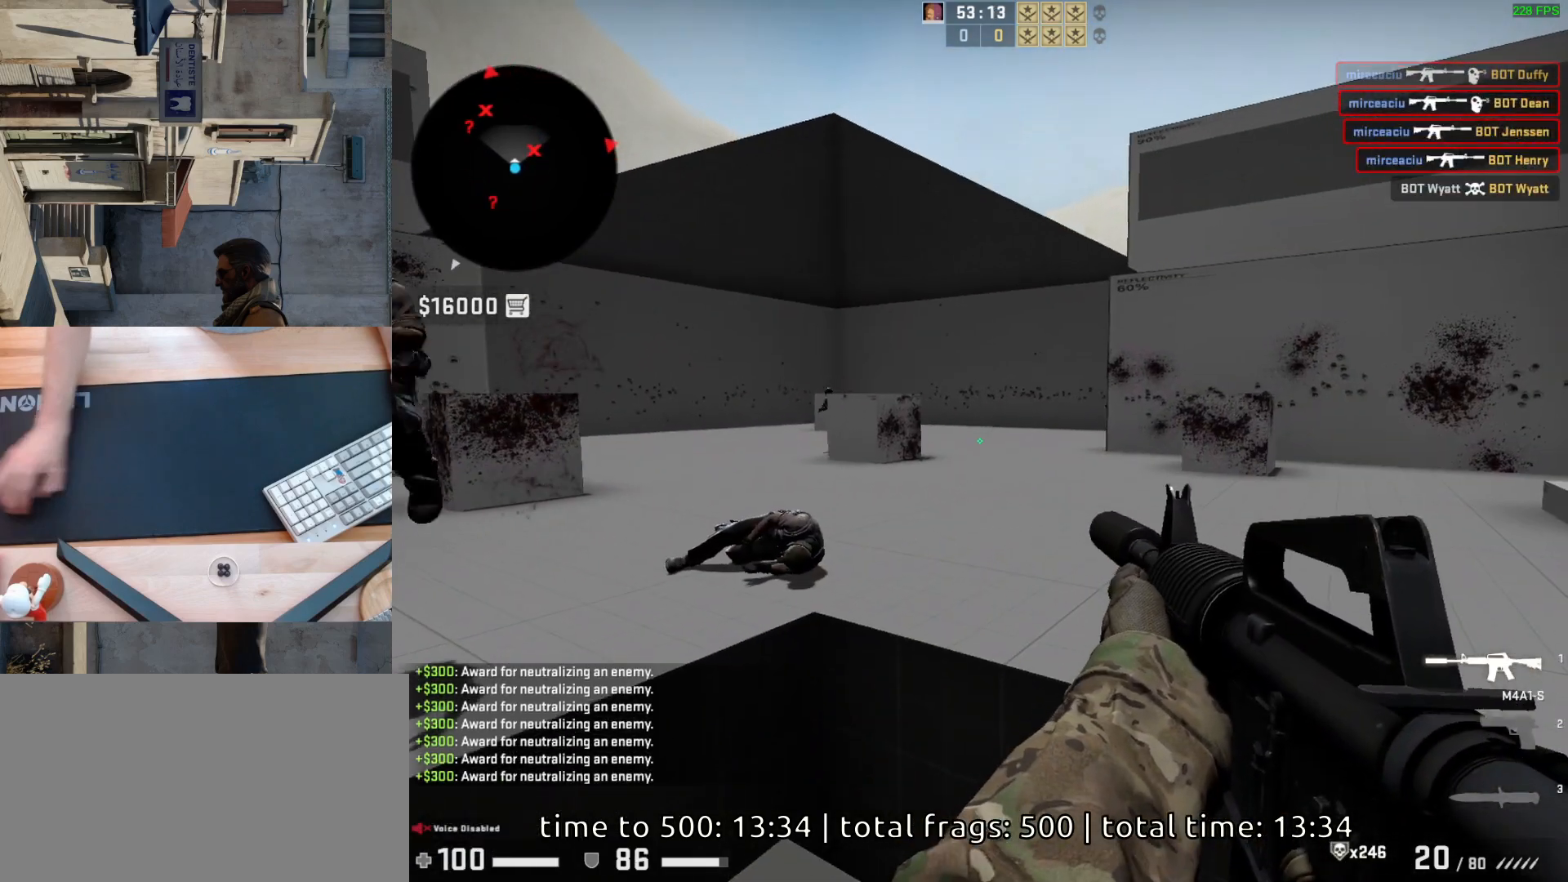
{"keys": [], "mouse": ["left"], "events": [[400, "mouse_left", "down"]]}
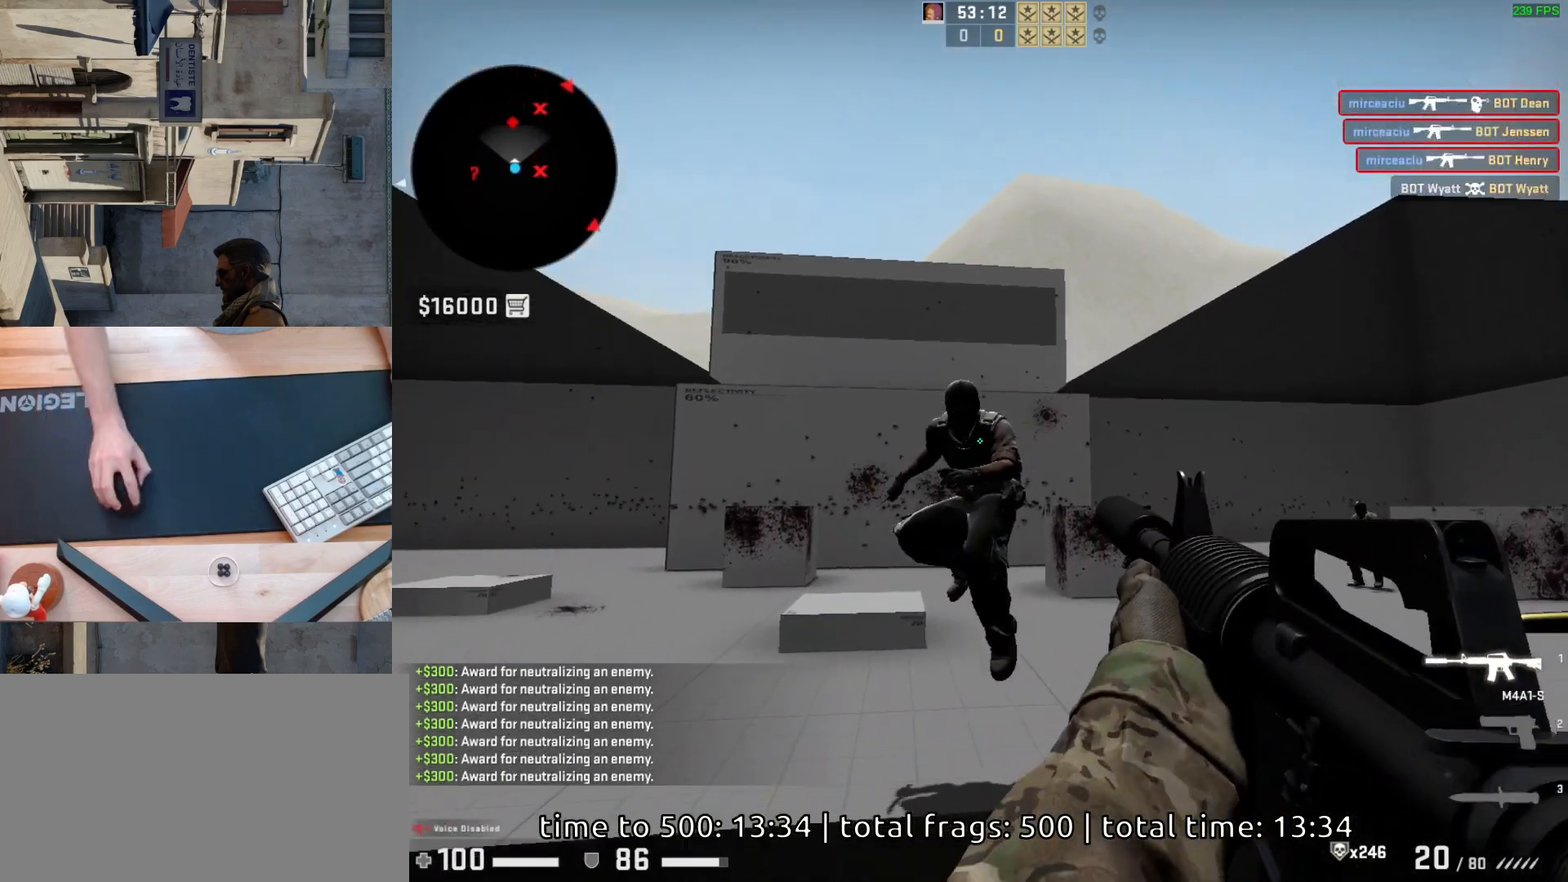
{"keys": ["d"], "mouse": [], "events": [[167, "mouse_left", "up"], [183, "d", "down"], [300, "a", "down"], [317, "d", "up"], [417, "d", "down"], [467, "a", "up"]]}
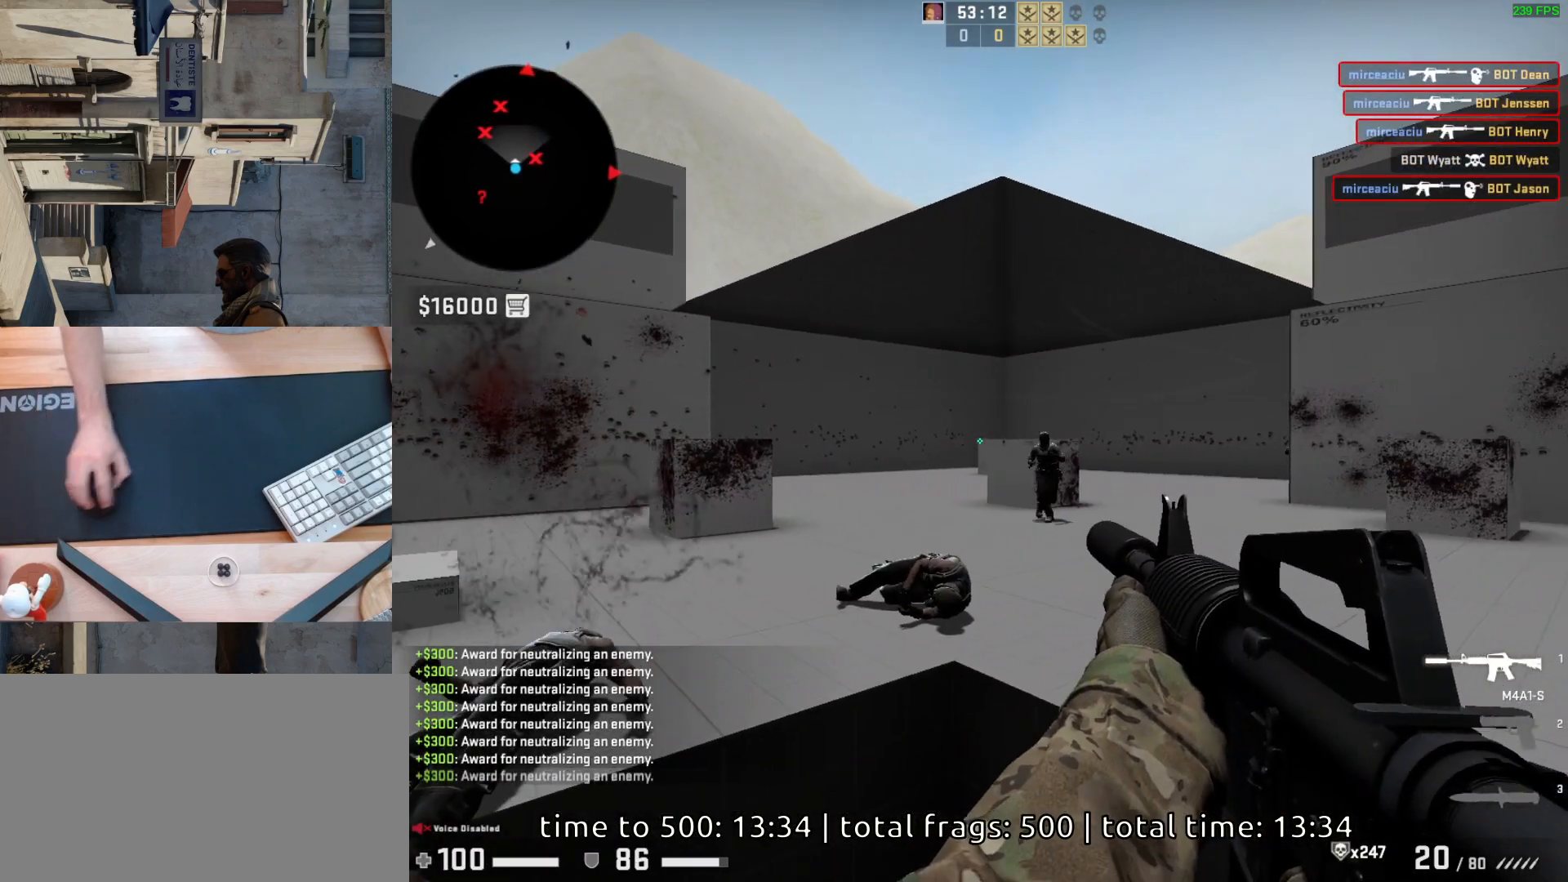
{"keys": [], "mouse": [], "events": [[50, "d", "up"], [333, "mouse_left", "down"], [500, "mouse_left", "up"]]}
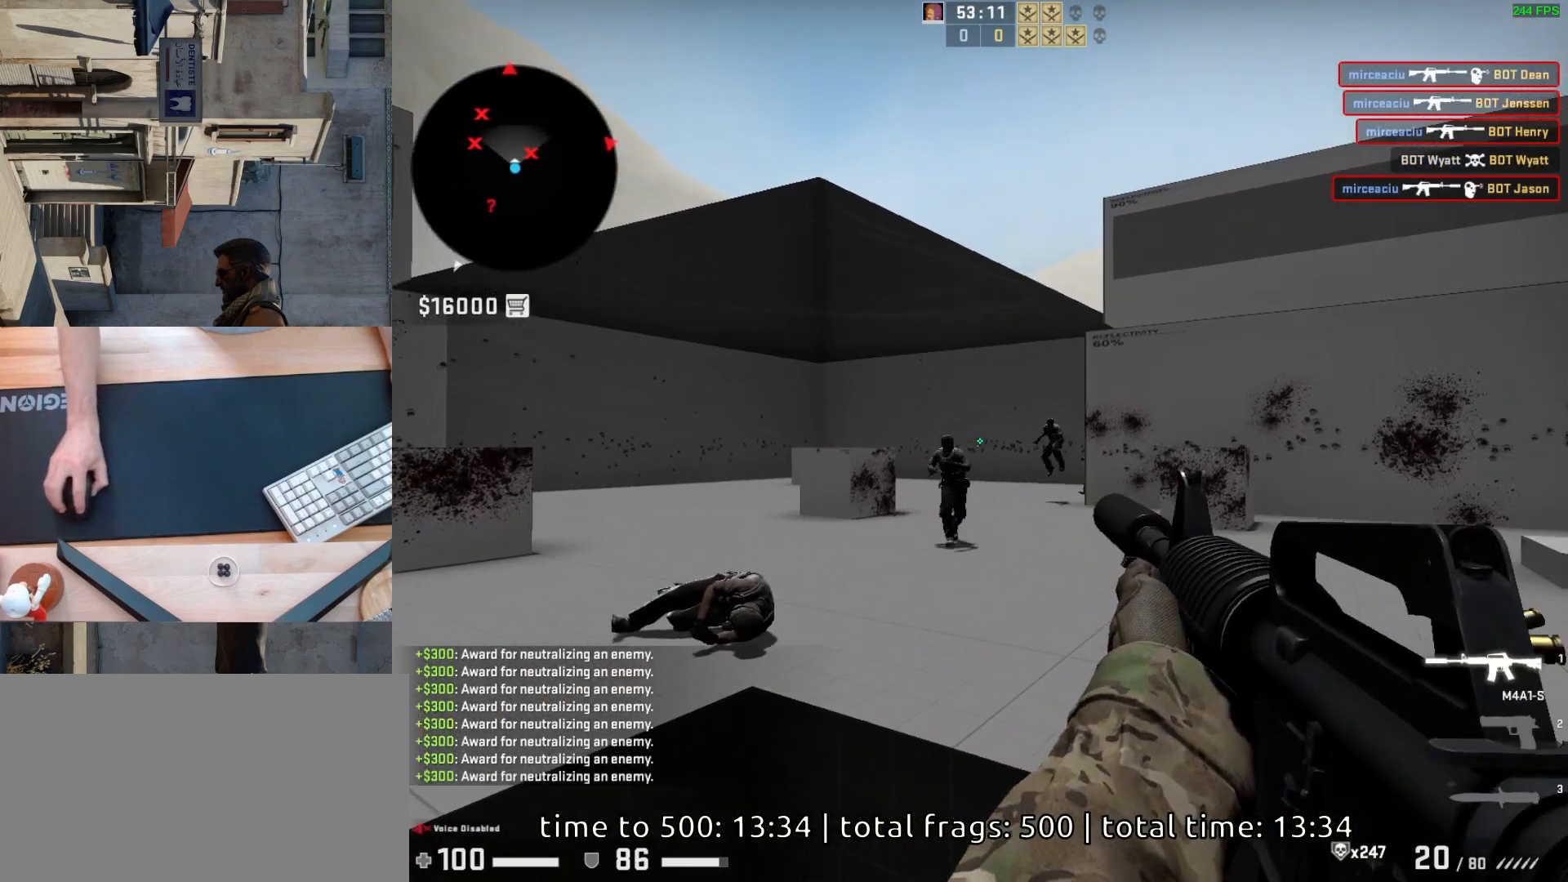
{"keys": [], "mouse": [], "events": [[167, "mouse_left", "down"], [350, "mouse_left", "up"]]}
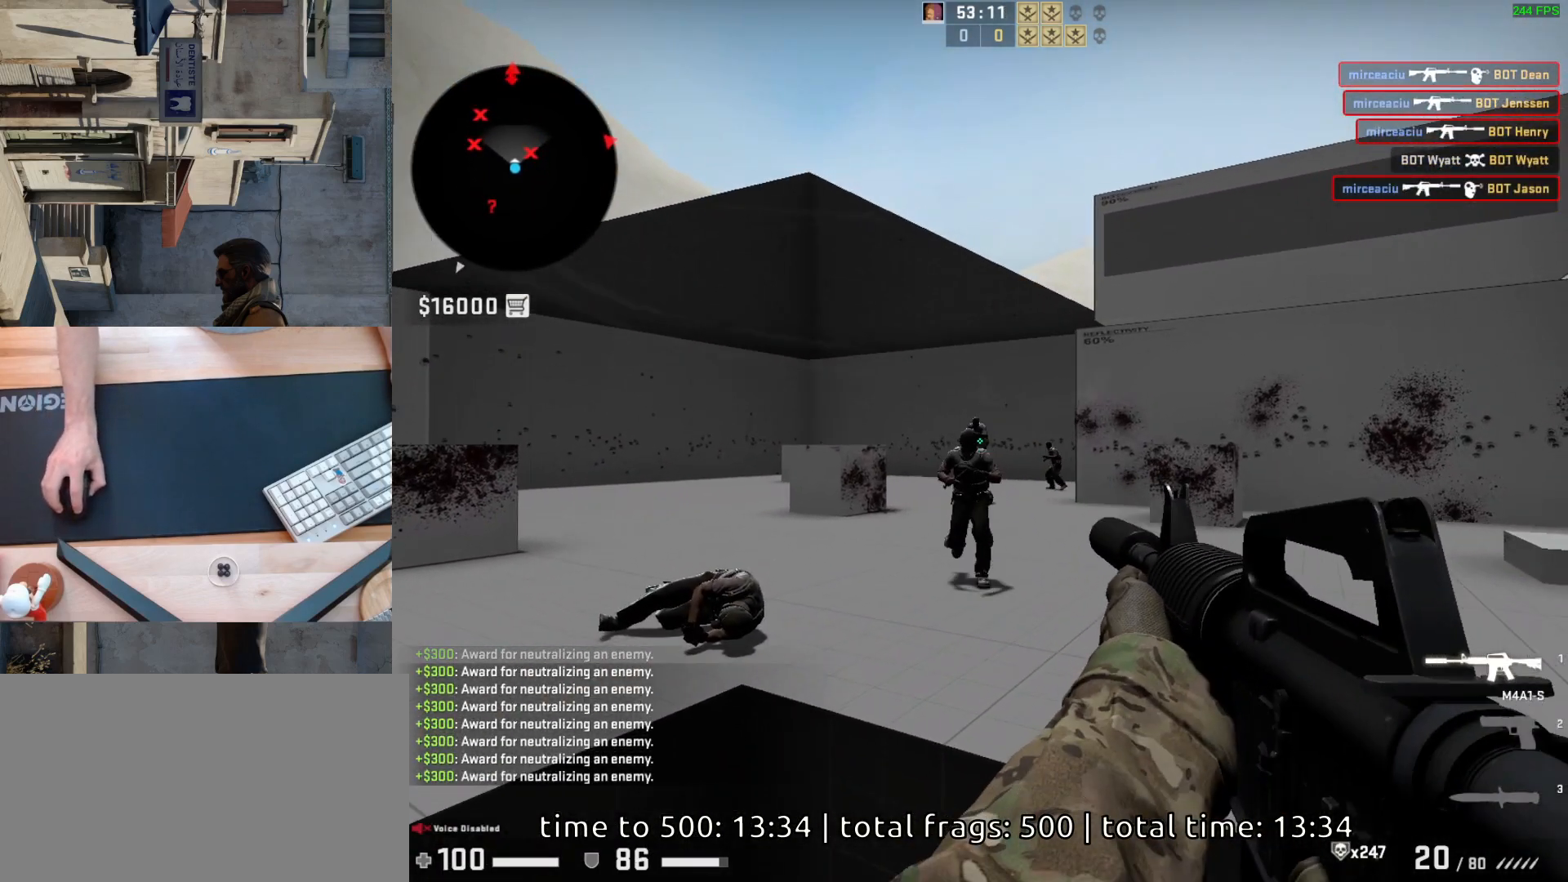
{"keys": [], "mouse": [], "events": [[83, "mouse_left", "down"], [283, "mouse_left", "up"]]}
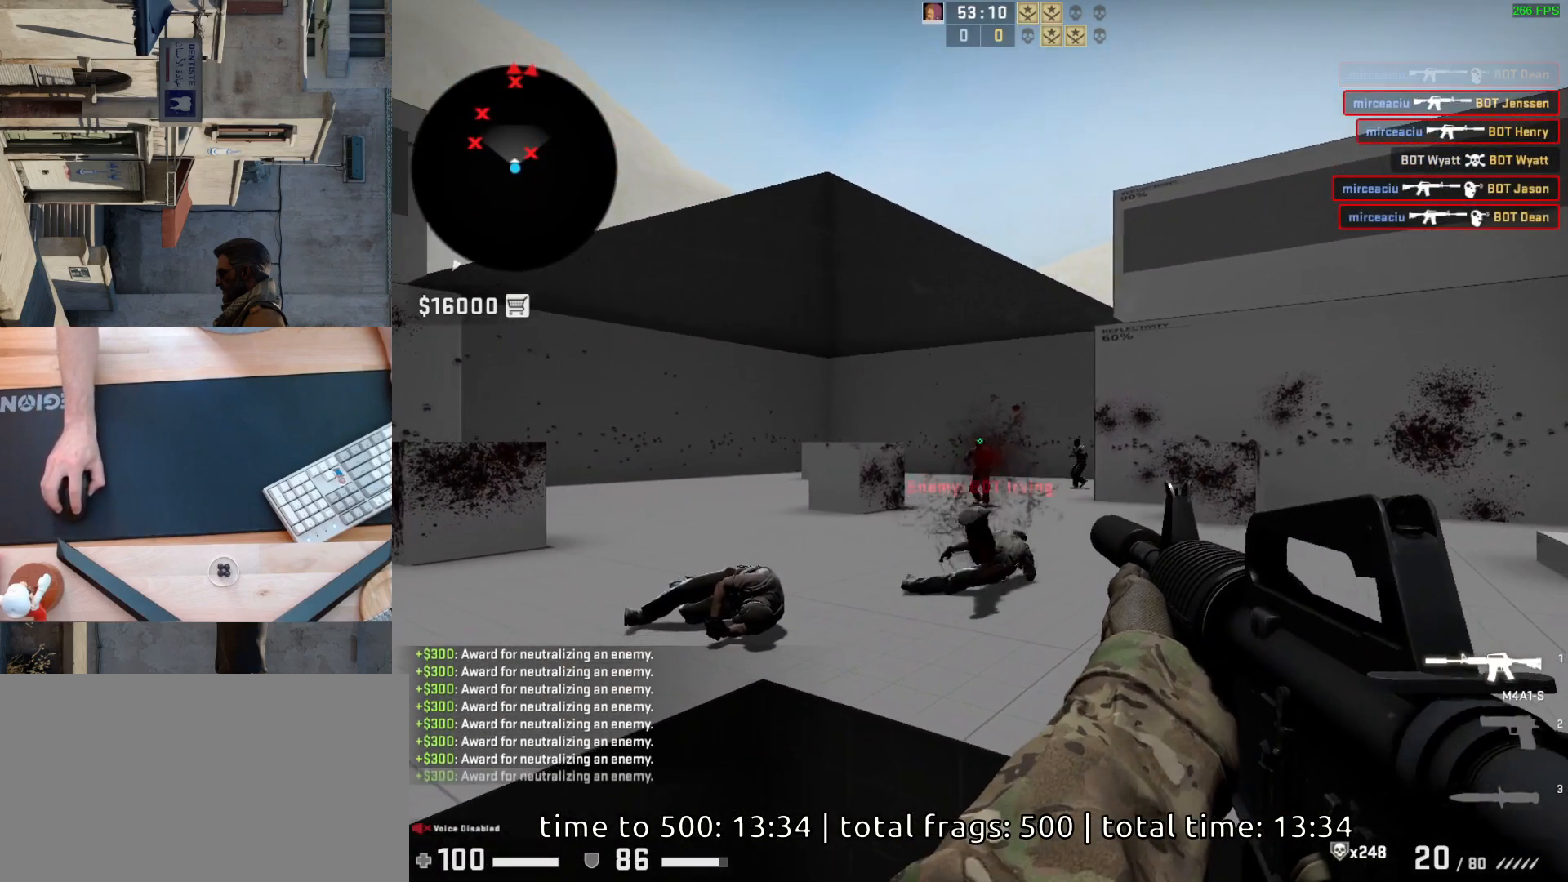
{"keys": [], "mouse": ["left"], "events": [[67, "mouse_left", "down"], [217, "mouse_left", "up"], [500, "mouse_left", "down"]]}
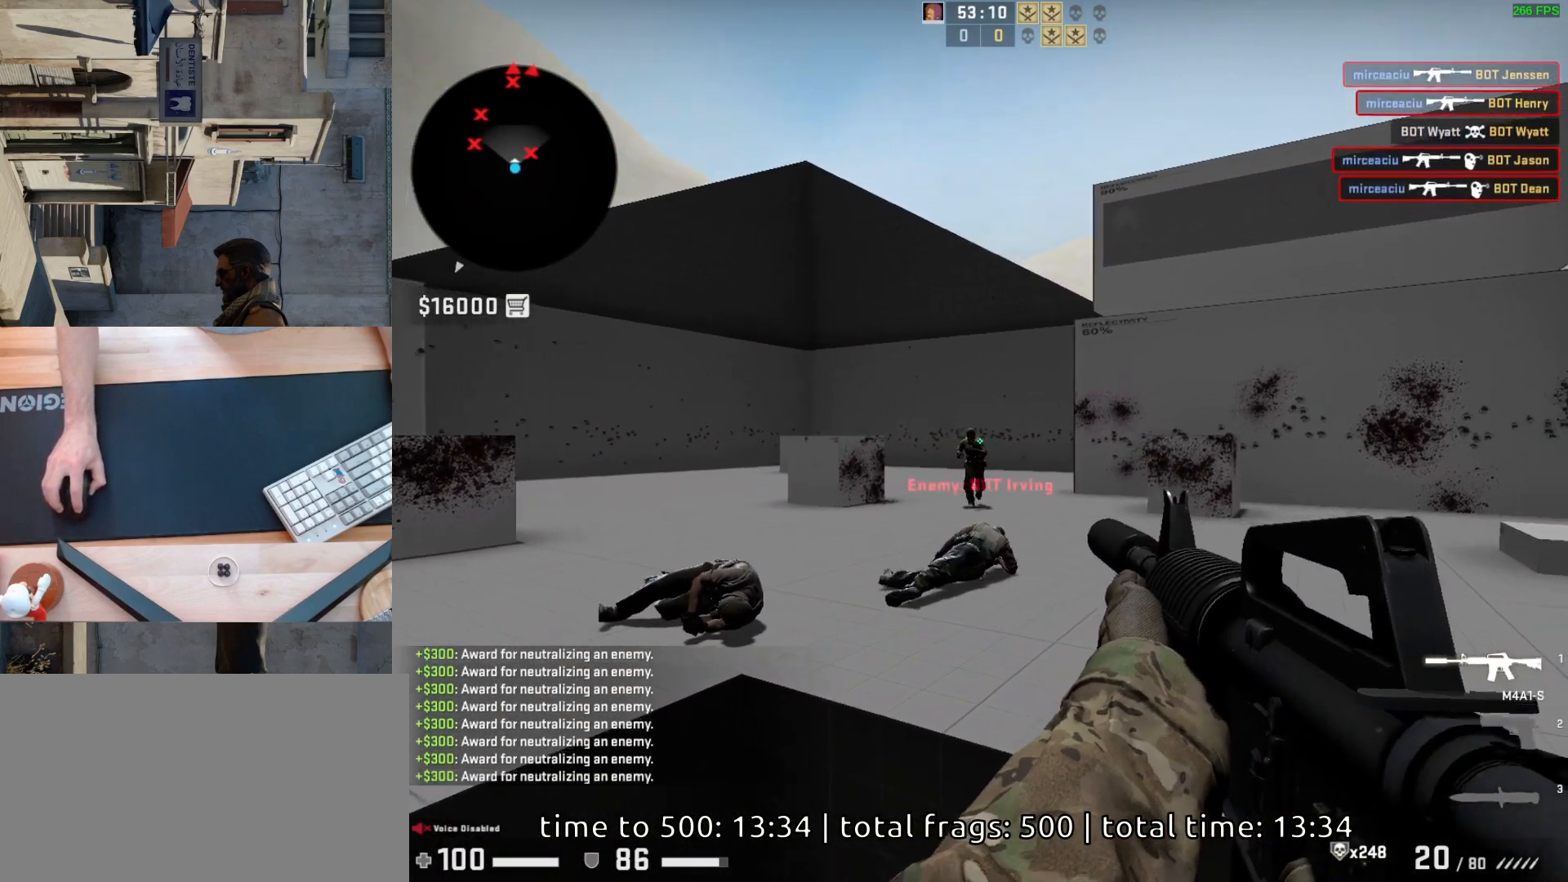
{"keys": [], "mouse": [], "events": [[133, "mouse_left", "up"], [317, "mouse_left", "down"], [450, "mouse_left", "up"]]}
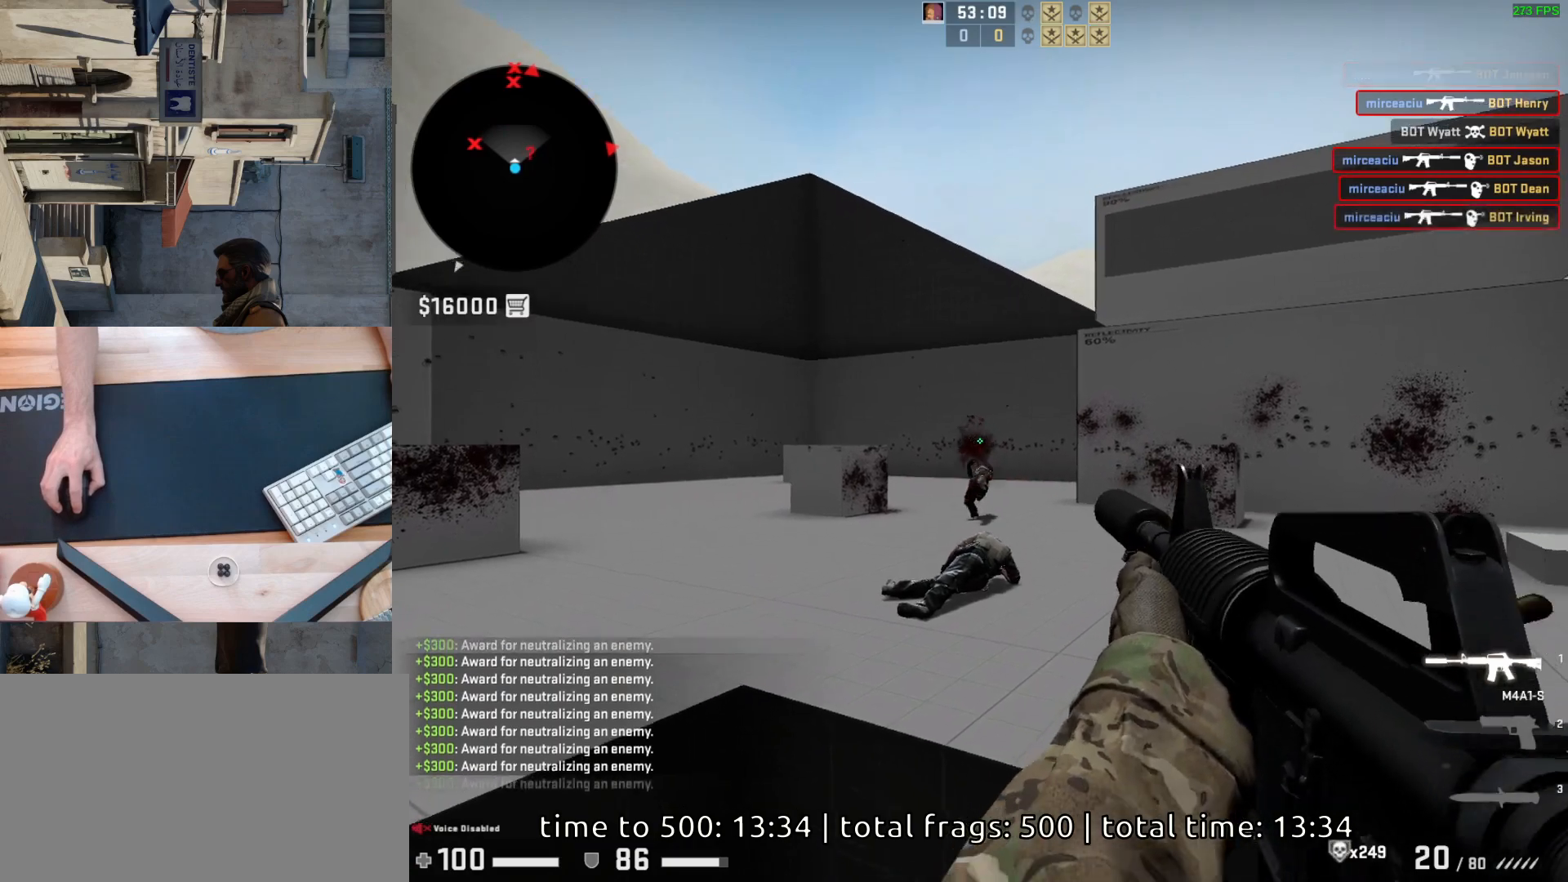
{"keys": ["d"], "mouse": [], "events": [[17, "s", "down"], [183, "d", "down"], [183, "s", "up"], [250, "a", "down"], [300, "d", "up"], [433, "d", "down"], [500, "a", "up"]]}
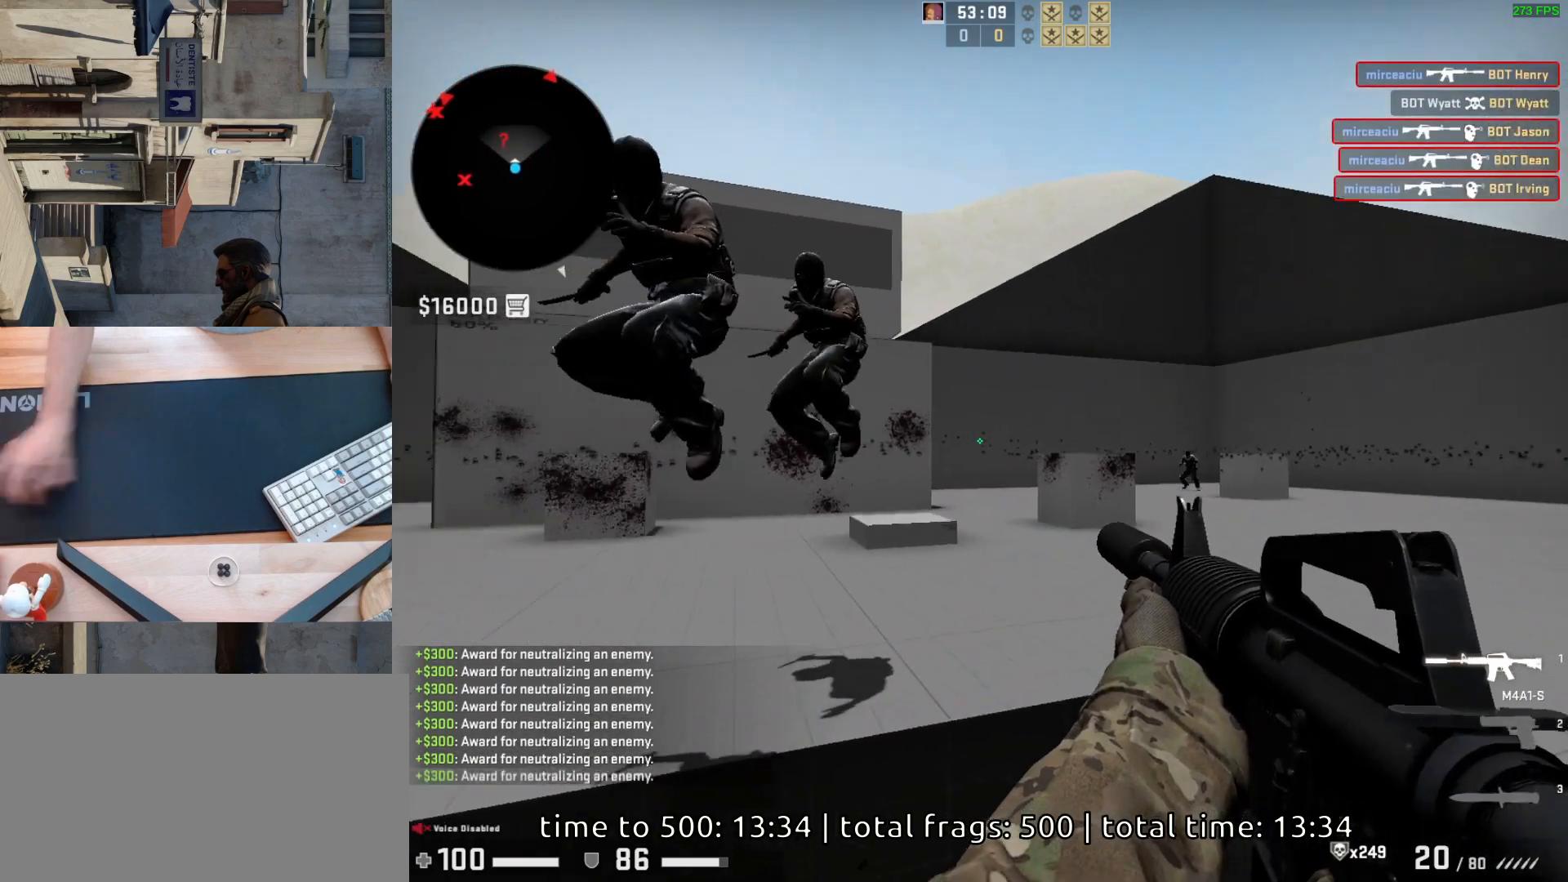
{"keys": [], "mouse": [], "events": [[50, "d", "up"], [350, "mouse_left", "down"], [500, "mouse_left", "up"]]}
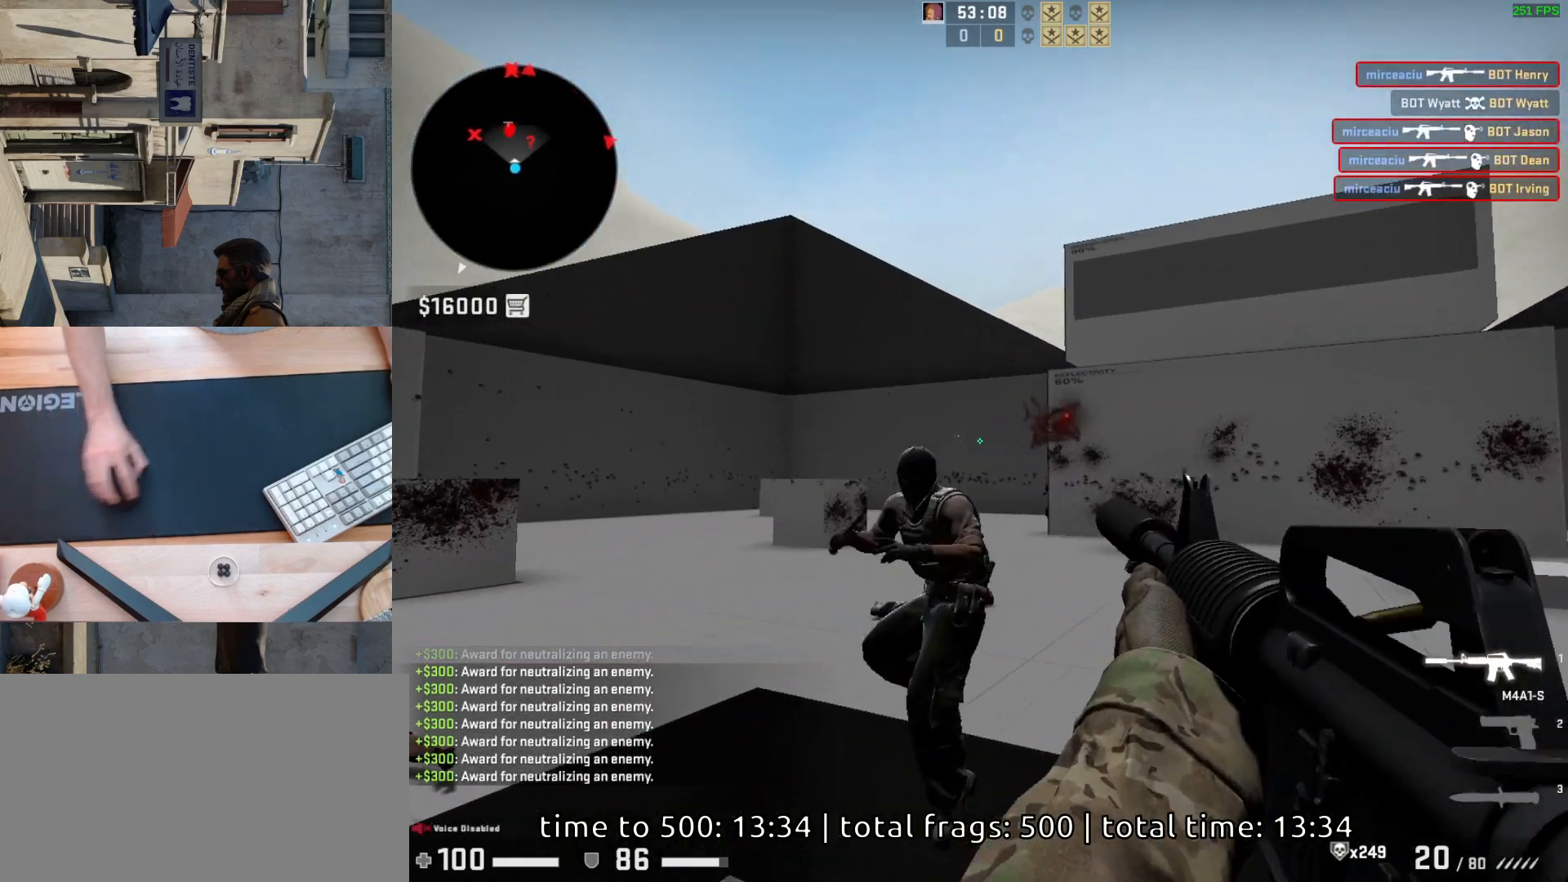
{"keys": [], "mouse": [], "events": [[17, "d", "down"], [150, "a", "down"], [167, "d", "up"], [300, "d", "down"], [350, "a", "up"], [450, "d", "up"]]}
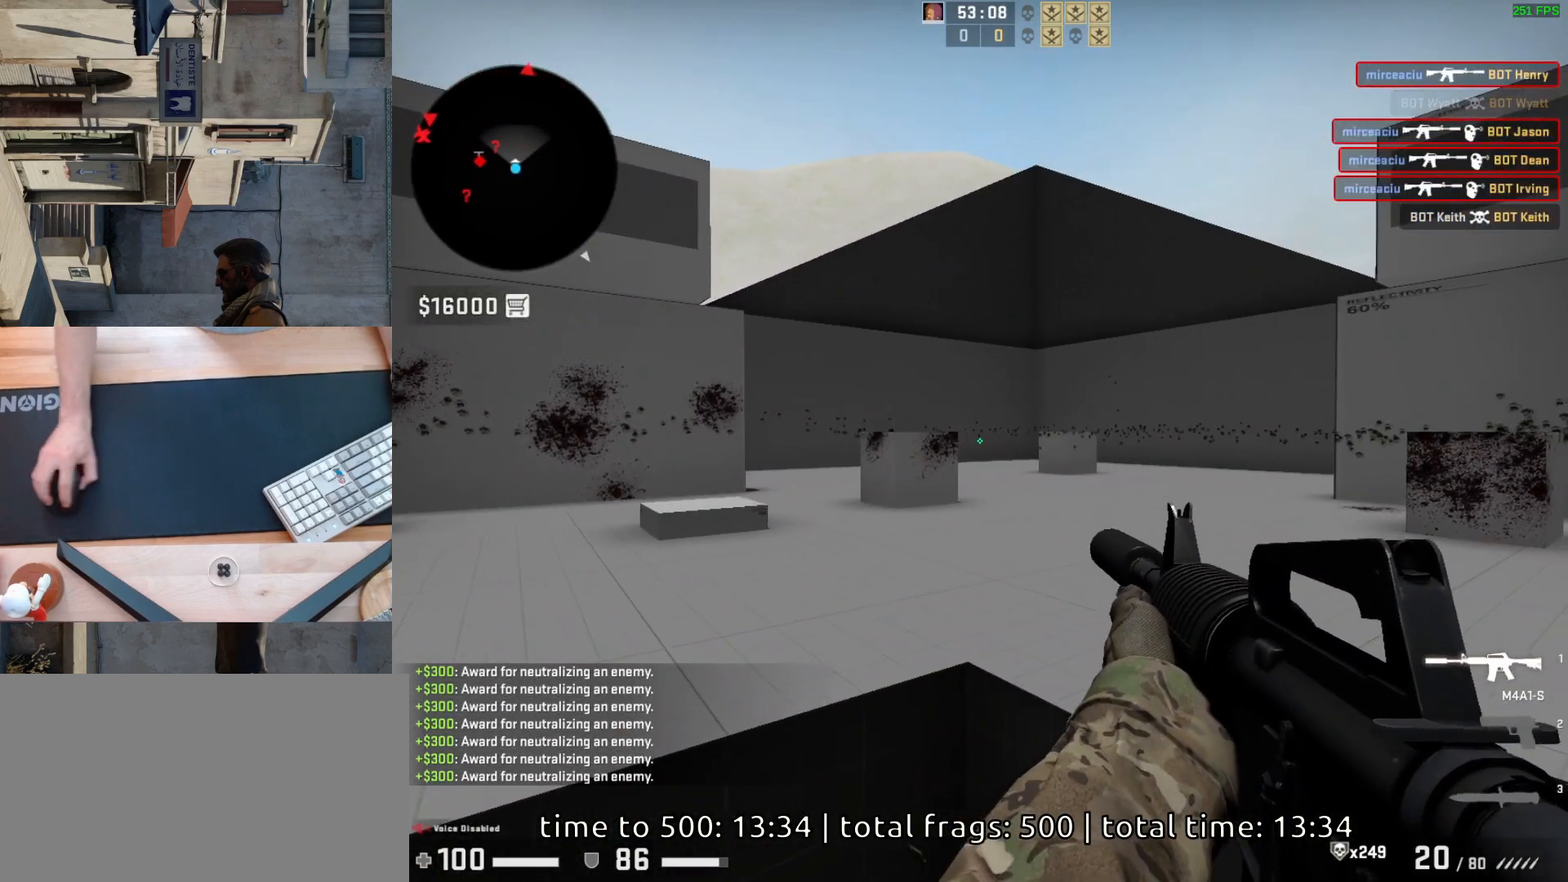
{"keys": [], "mouse": [], "events": []}
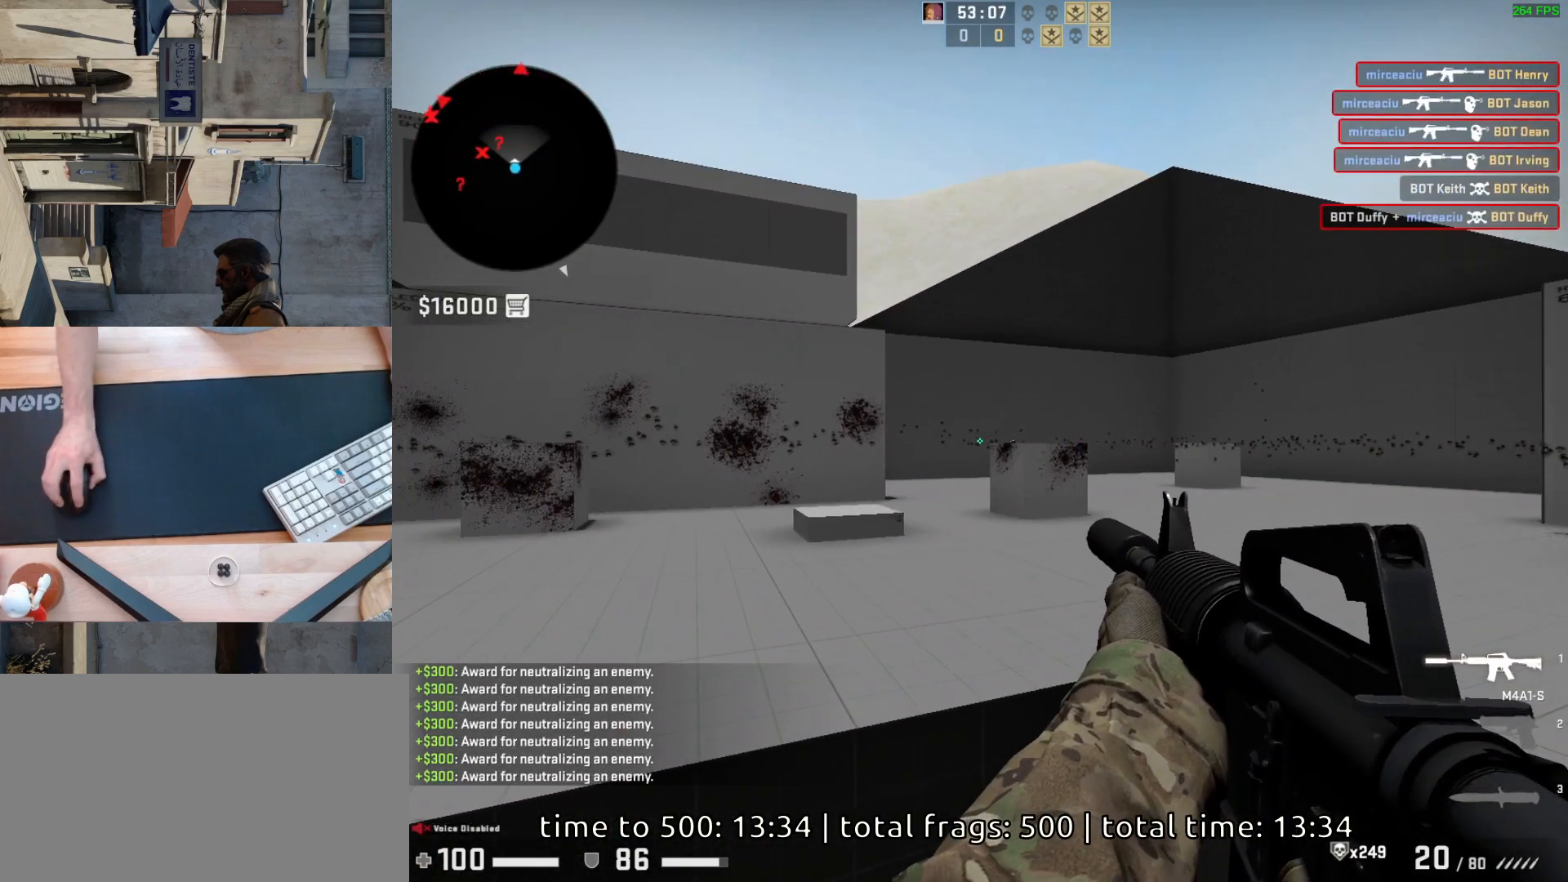
{"keys": [], "mouse": [], "events": []}
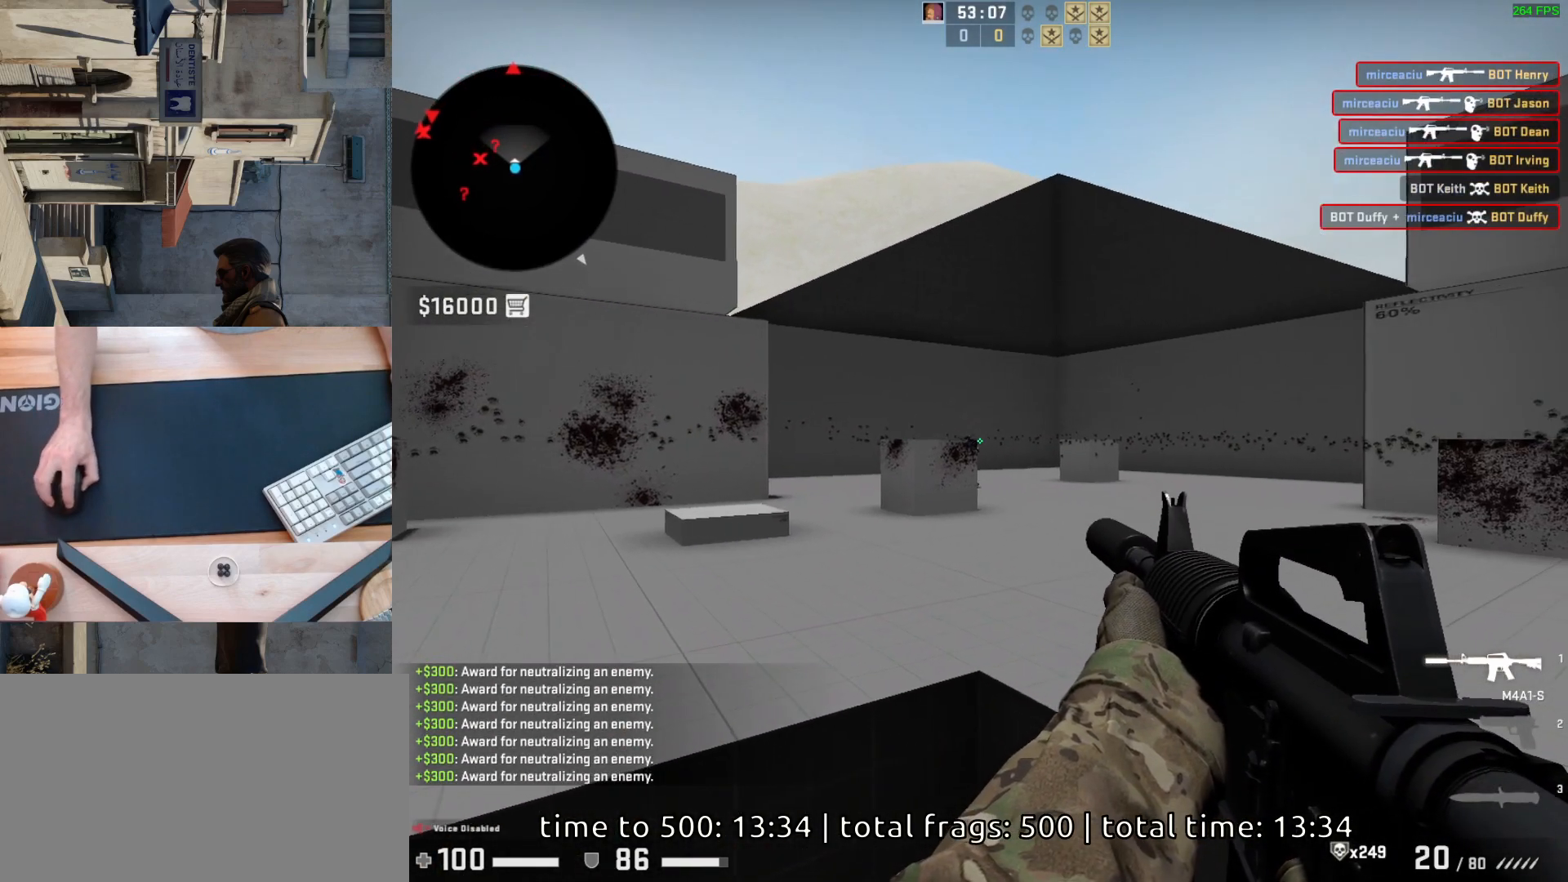
{"keys": [], "mouse": [], "events": [[267, "mouse_left", "down"], [367, "mouse_left", "up"]]}
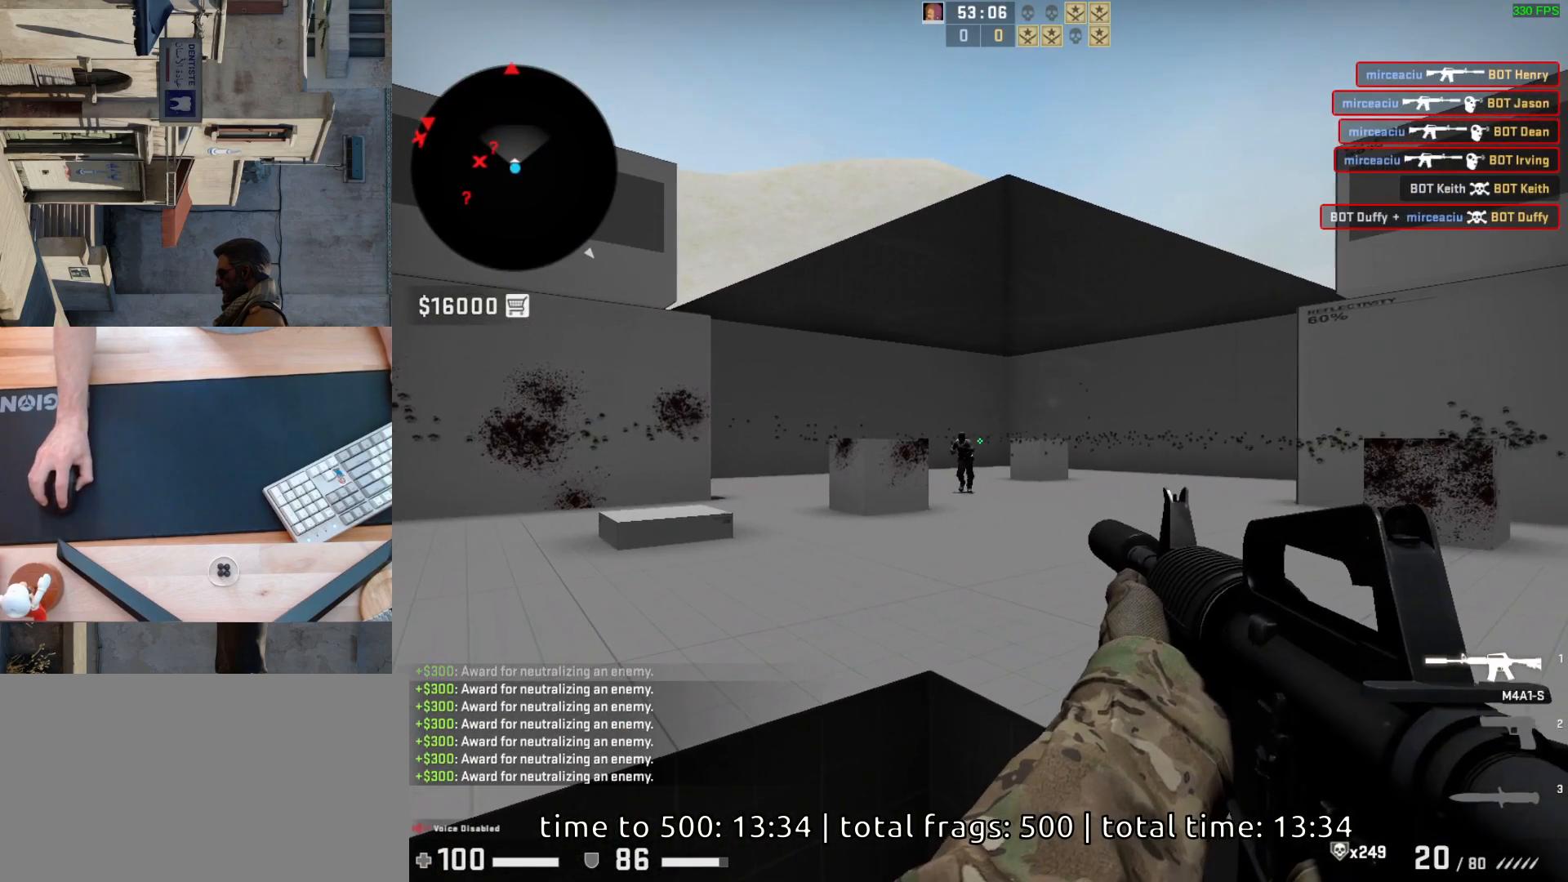
{"keys": [], "mouse": [], "events": [[350, "mouse_left", "down"], [483, "mouse_left", "up"]]}
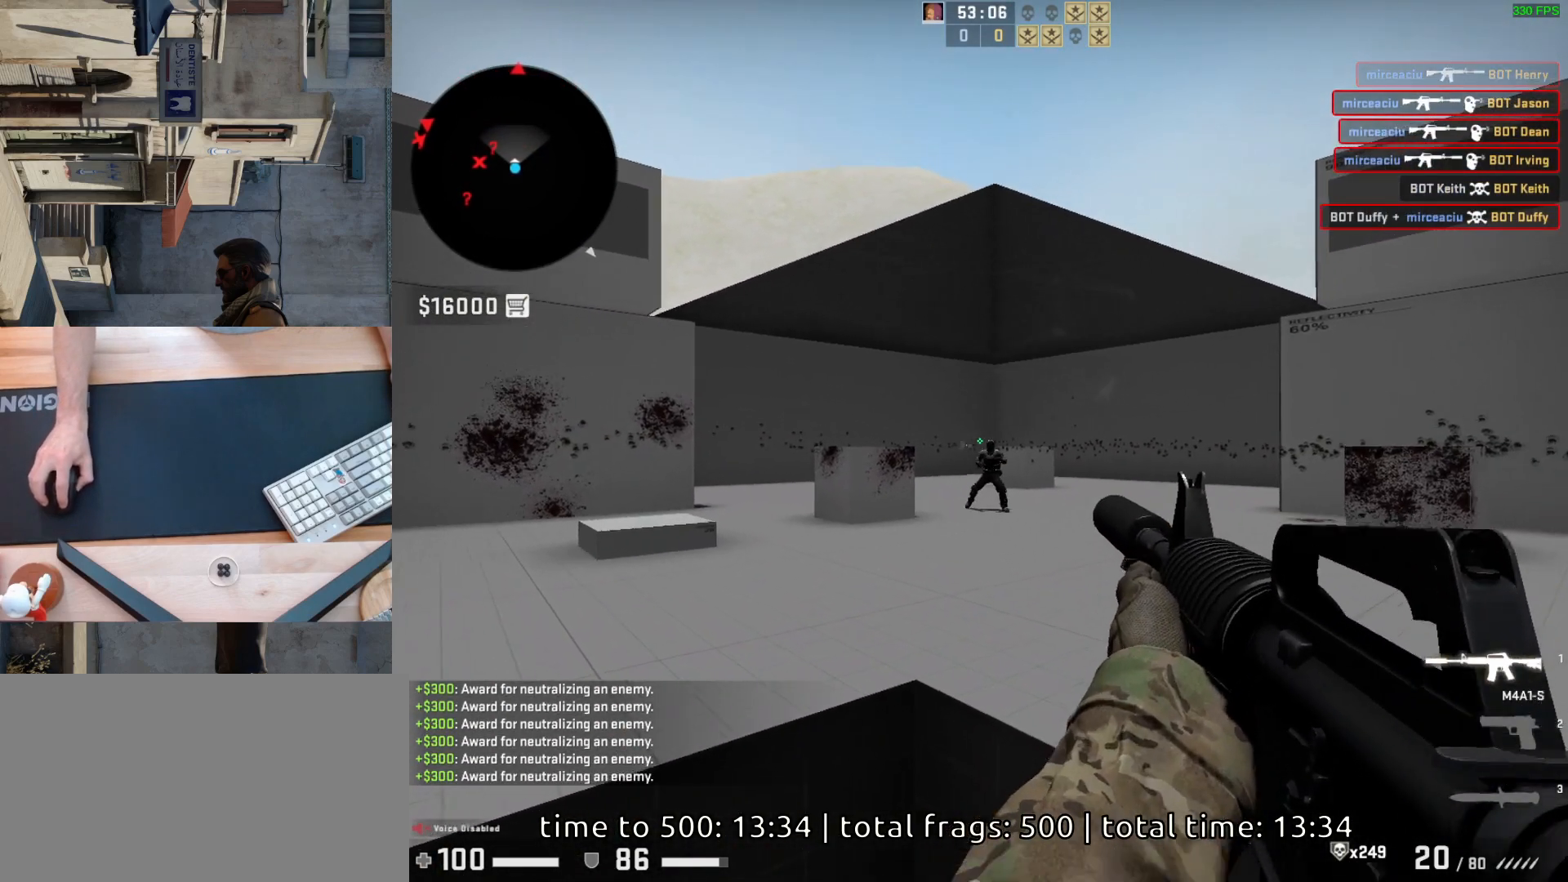
{"keys": [], "mouse": [], "events": [[267, "mouse_left", "down"], [367, "mouse_left", "up"]]}
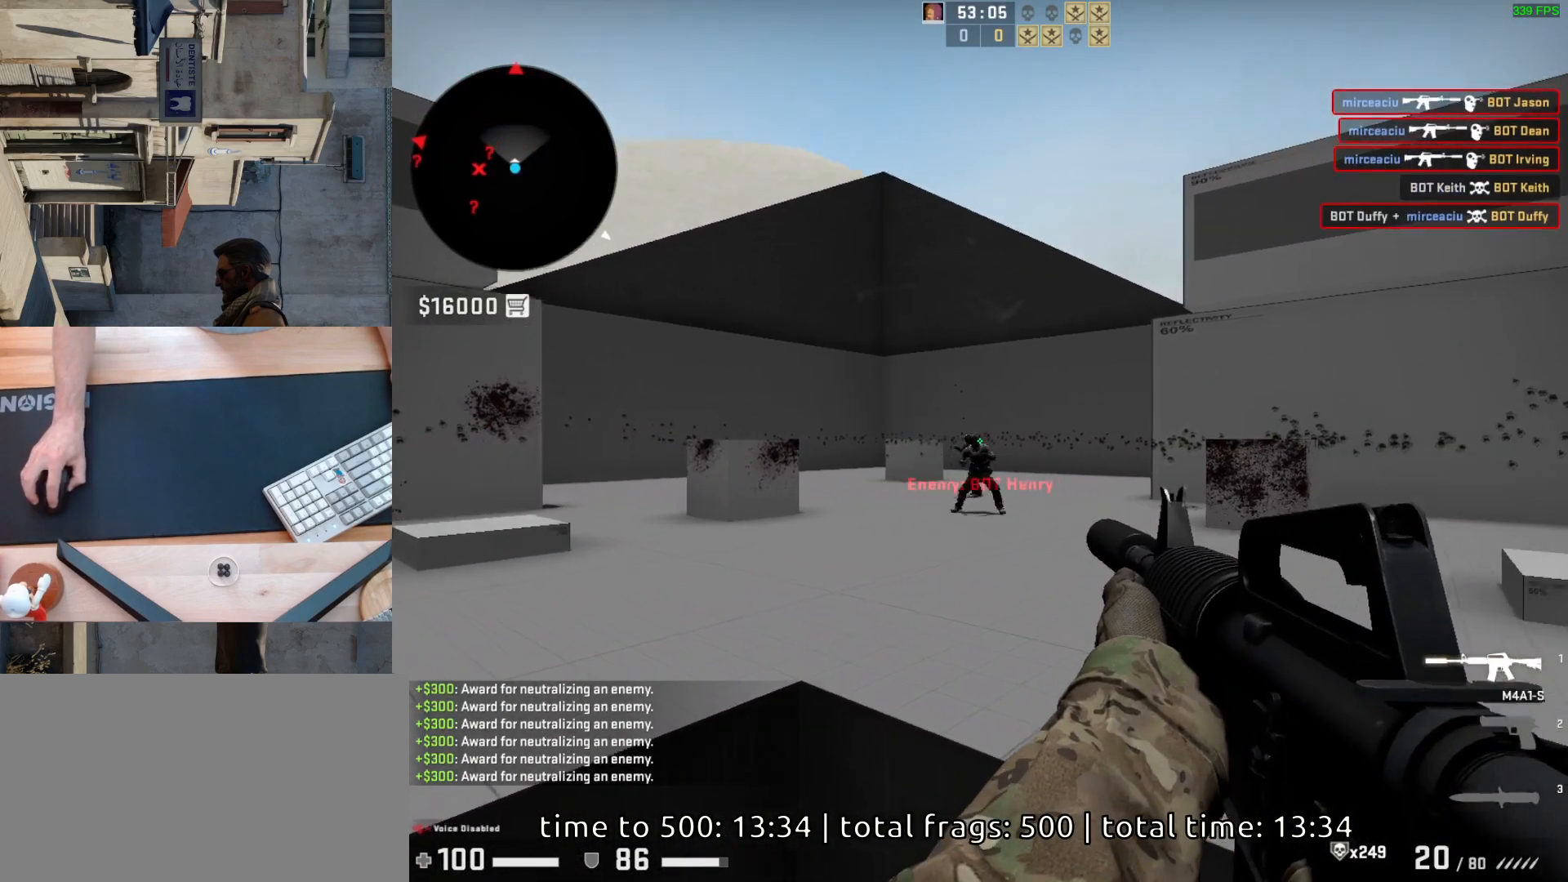
{"keys": [], "mouse": ["left"], "events": [[100, "mouse_left", "down"], [200, "mouse_left", "up"], [383, "mouse_left", "down"]]}
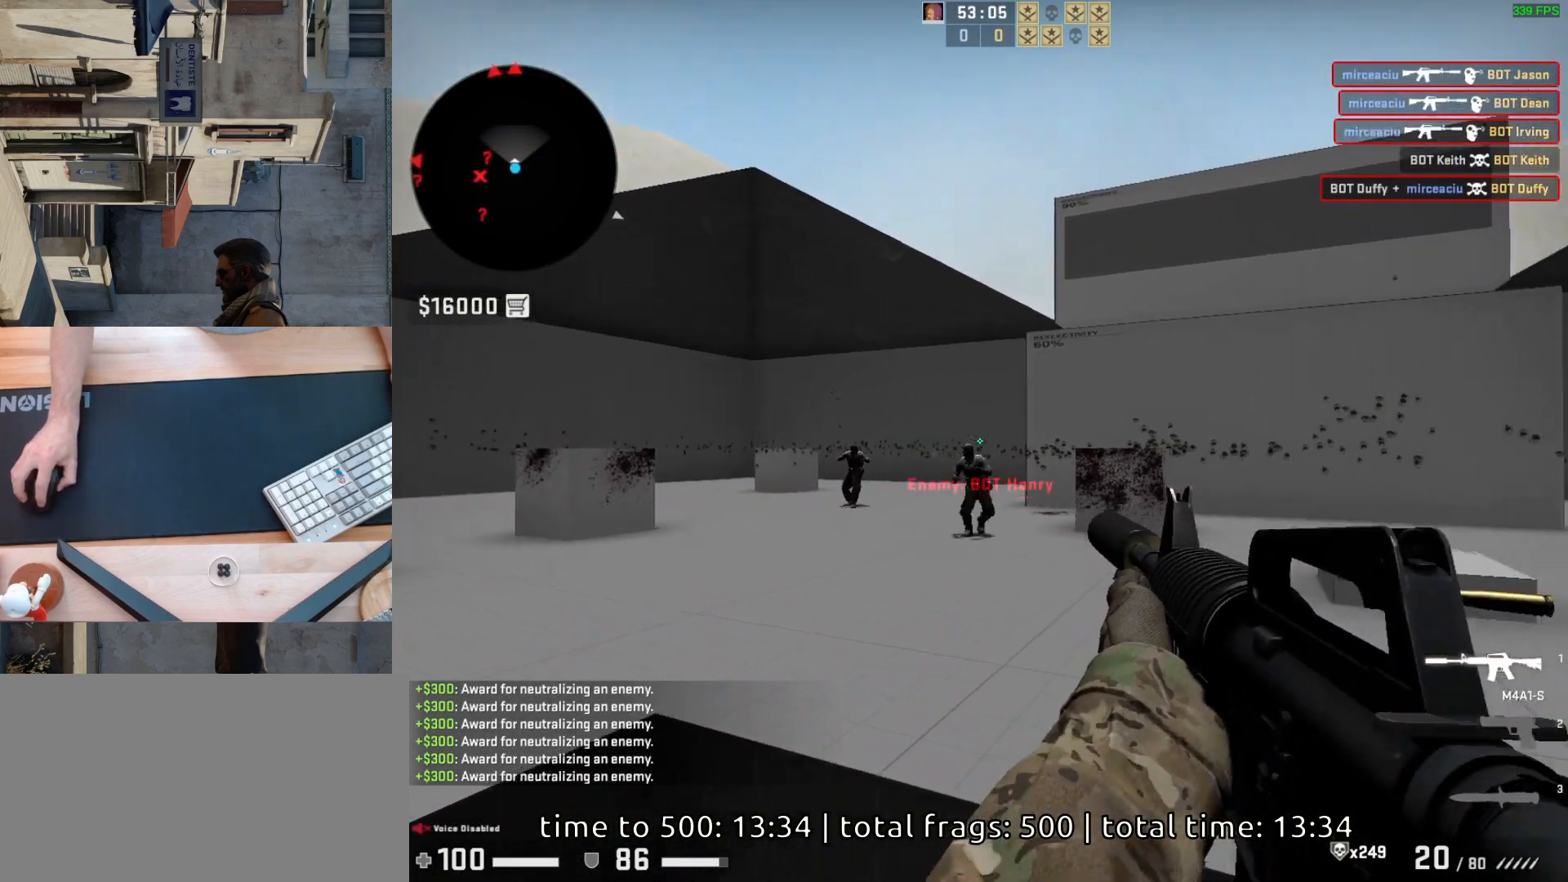
{"keys": [], "mouse": ["left"], "events": [[67, "mouse_left", "up"], [317, "mouse_left", "down"]]}
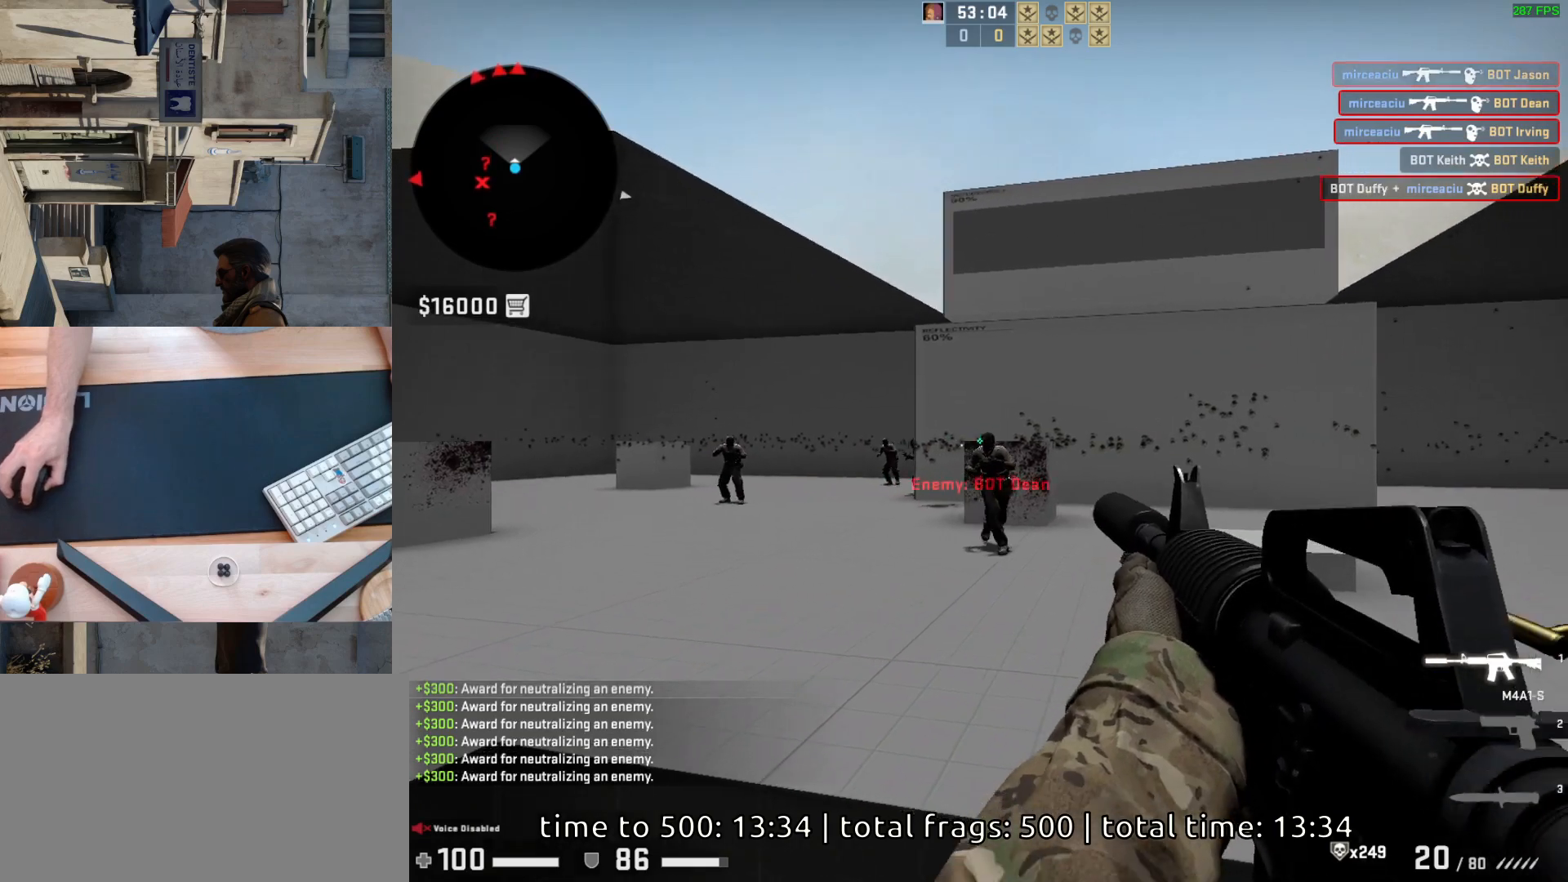
{"keys": ["a"], "mouse": [], "events": [[33, "mouse_left", "up"], [233, "mouse_left", "down"], [300, "mouse_left", "up"], [467, "a", "down"]]}
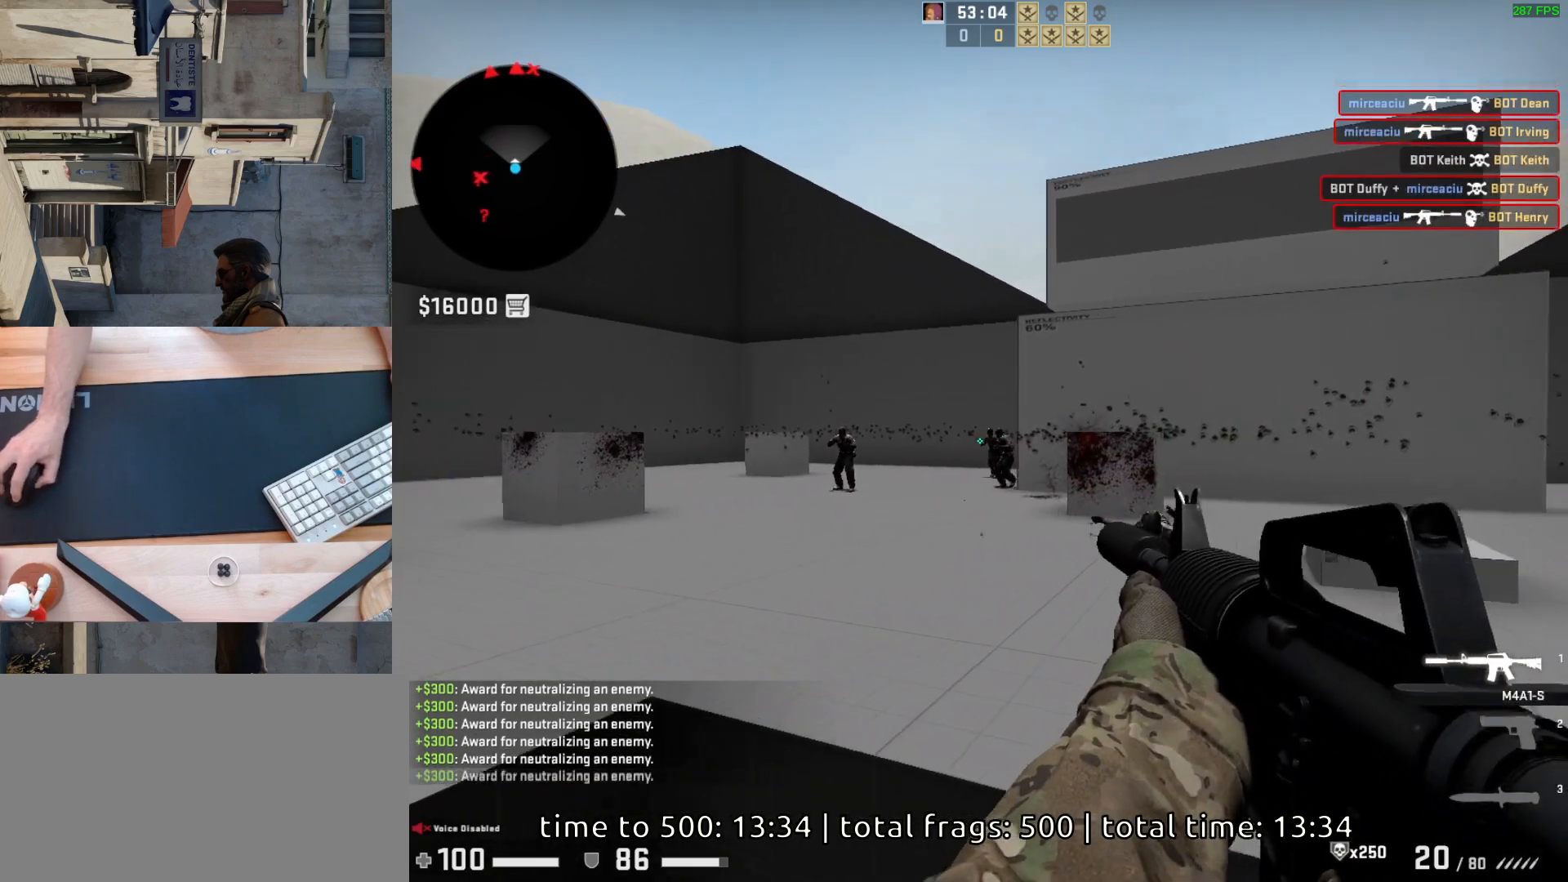
{"keys": [], "mouse": ["left"], "events": [[83, "d", "down"], [167, "a", "up"], [217, "d", "up"], [500, "mouse_left", "down"]]}
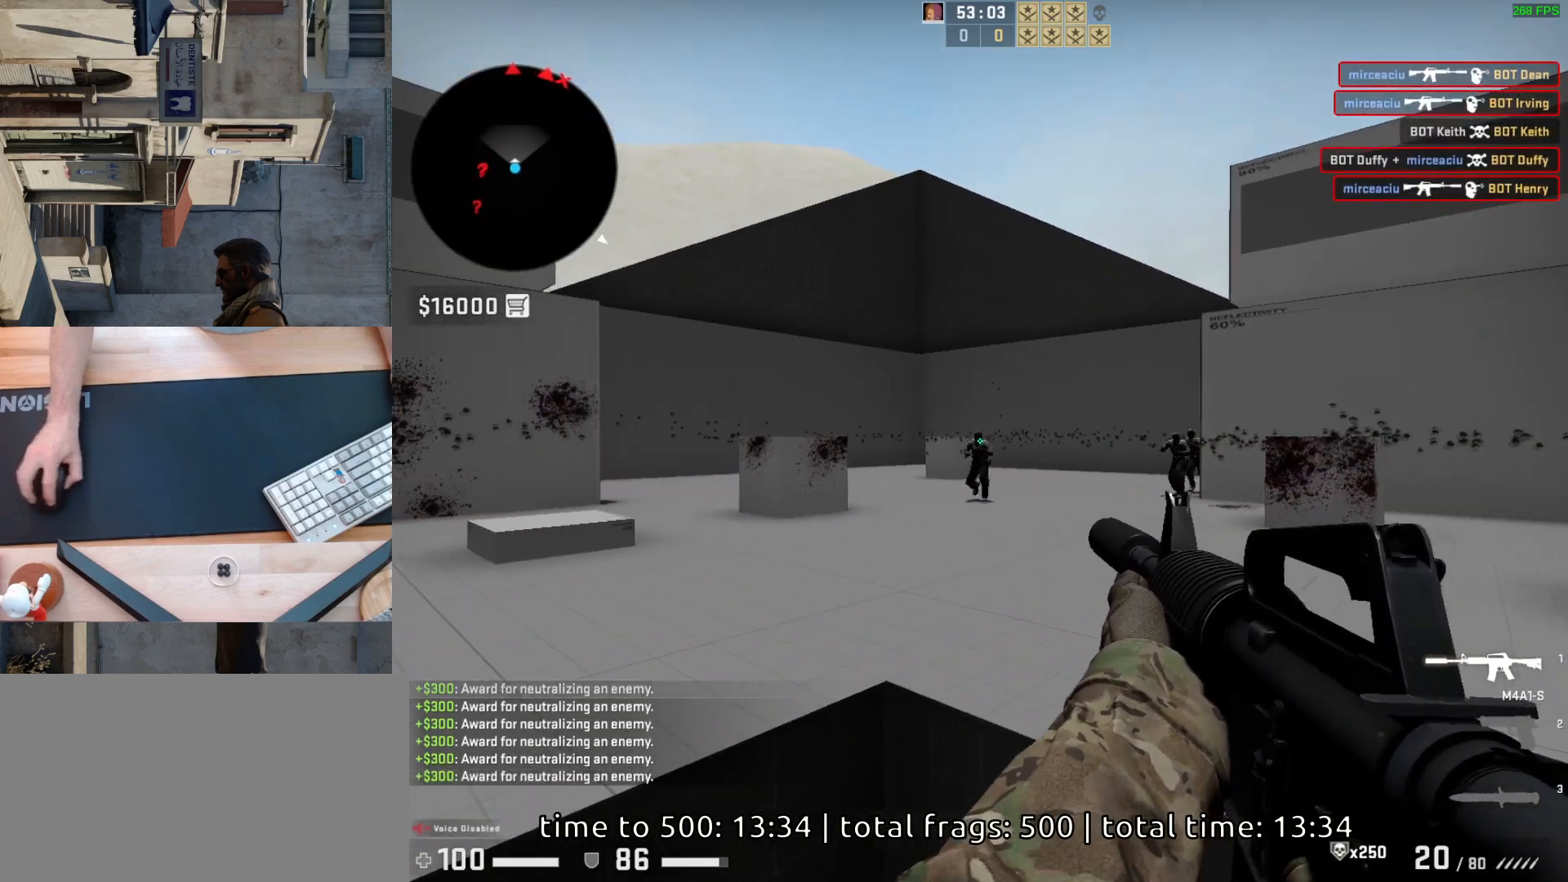
{"keys": [], "mouse": [], "events": [[117, "mouse_left", "up"]]}
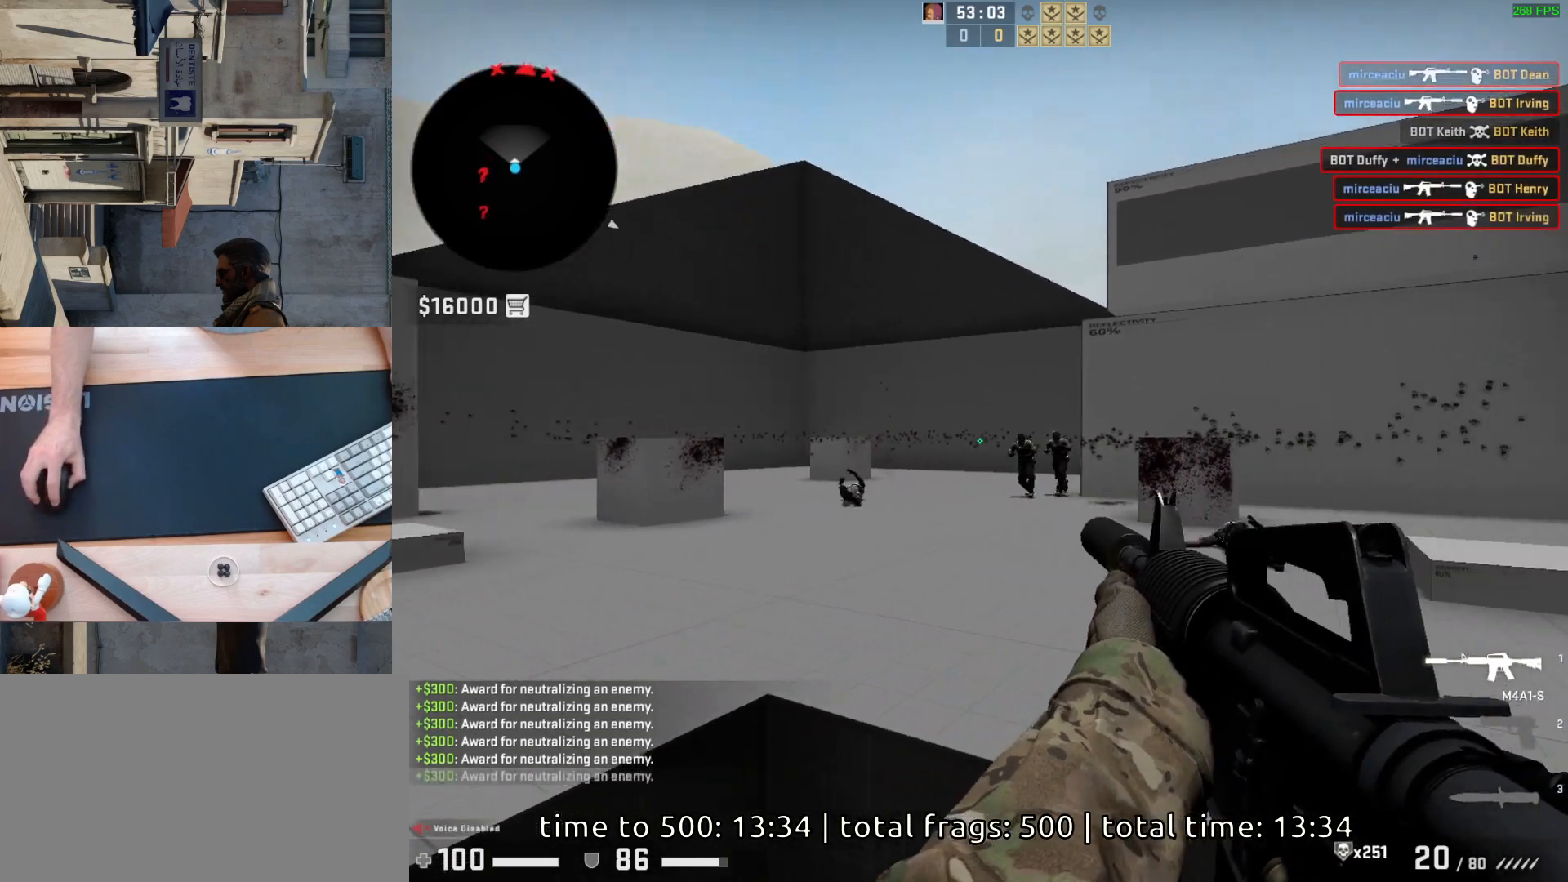
{"keys": [], "mouse": [], "events": [[100, "d", "down"], [133, "a", "down"], [200, "d", "up"], [267, "a", "up"], [267, "mouse_left", "down"], [417, "mouse_left", "up"]]}
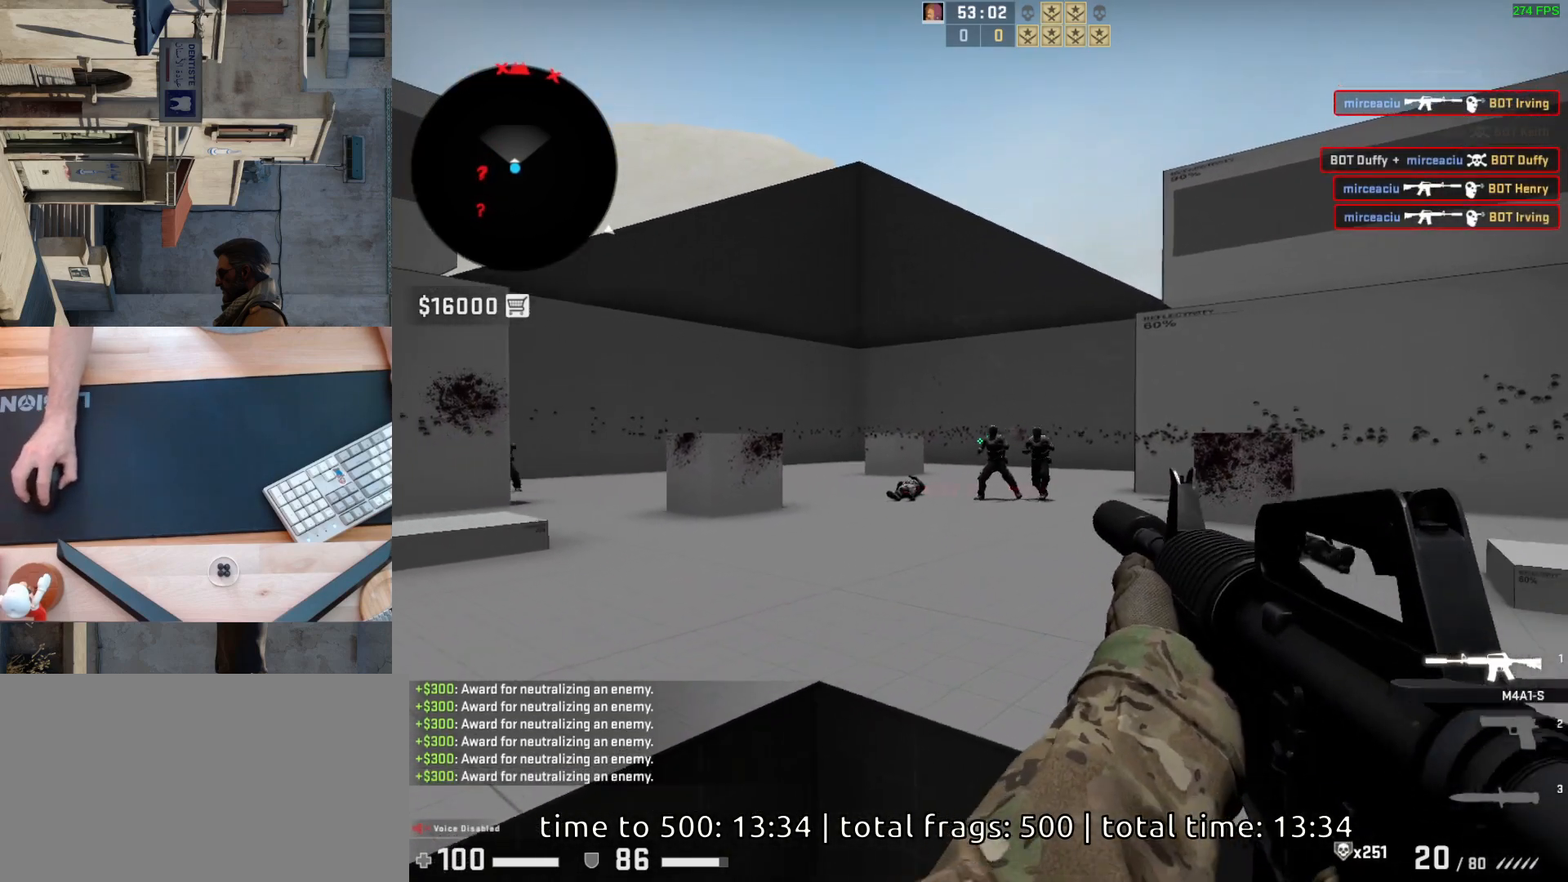
{"keys": [], "mouse": ["left"], "events": [[300, "mouse_left", "down"]]}
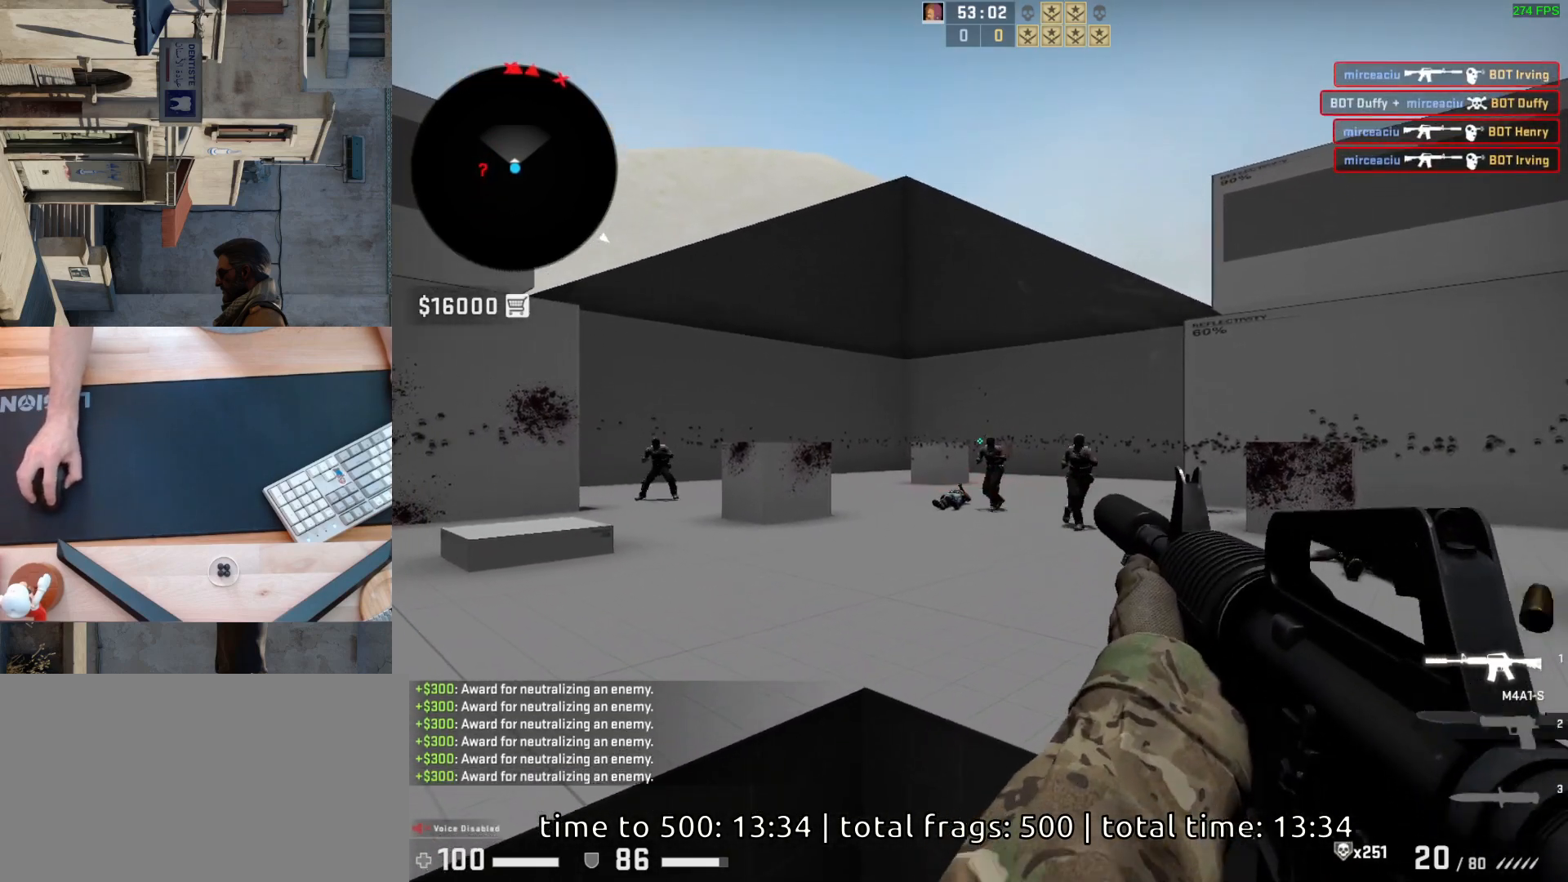
{"keys": [], "mouse": ["left"], "events": [[17, "mouse_left", "up"], [450, "mouse_left", "down"]]}
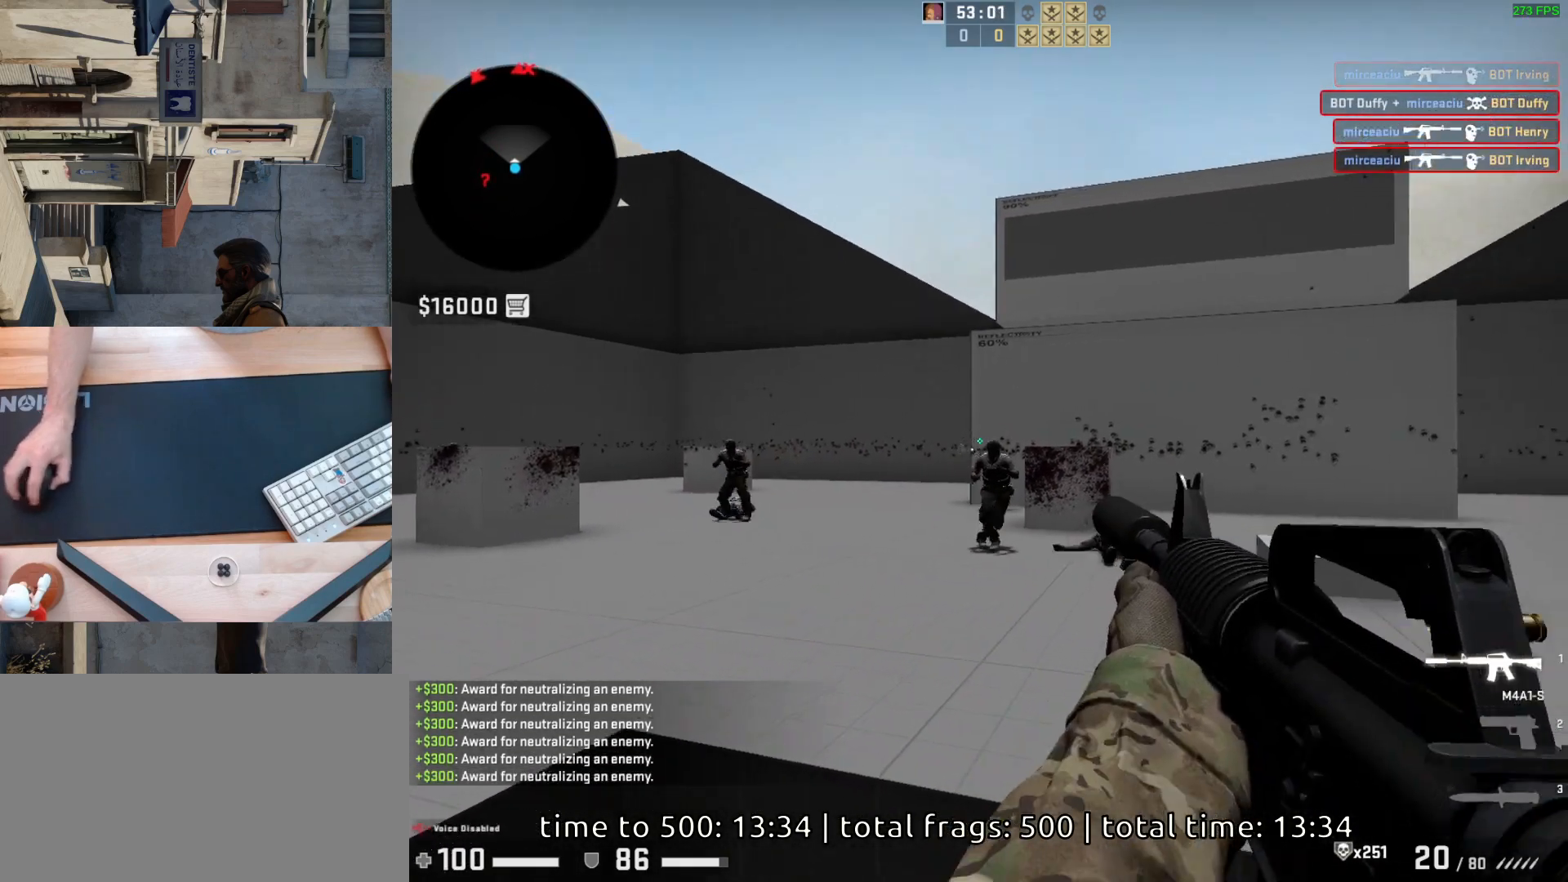
{"keys": [], "mouse": [], "events": [[100, "mouse_left", "up"], [300, "mouse_left", "down"], [483, "mouse_left", "up"]]}
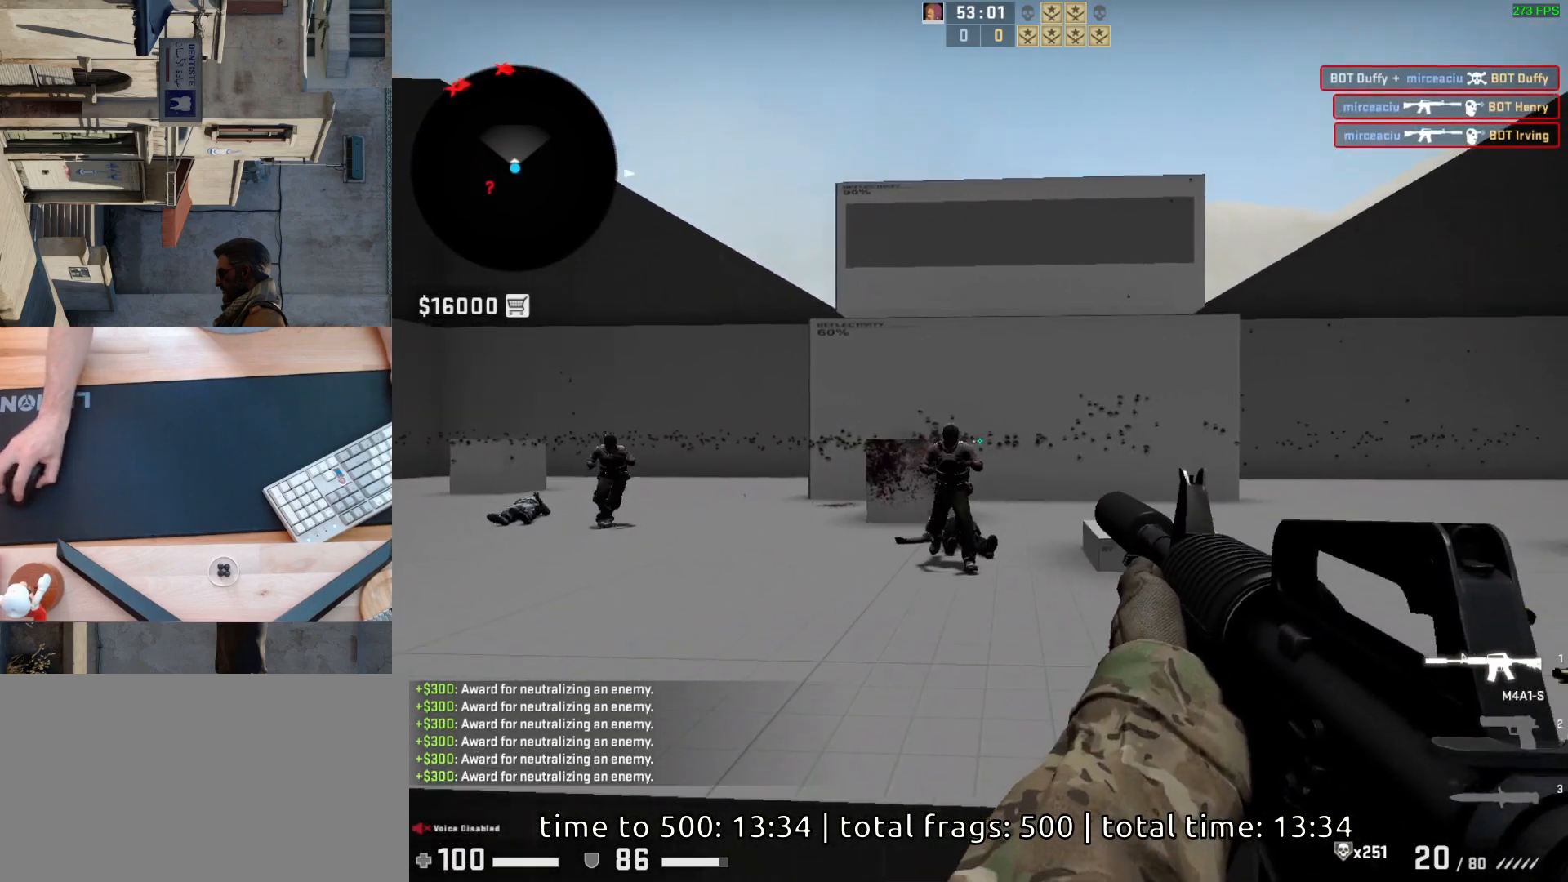
{"keys": [], "mouse": [], "events": [[233, "mouse_left", "down"], [350, "s", "down"], [467, "mouse_left", "up"], [467, "s", "up"]]}
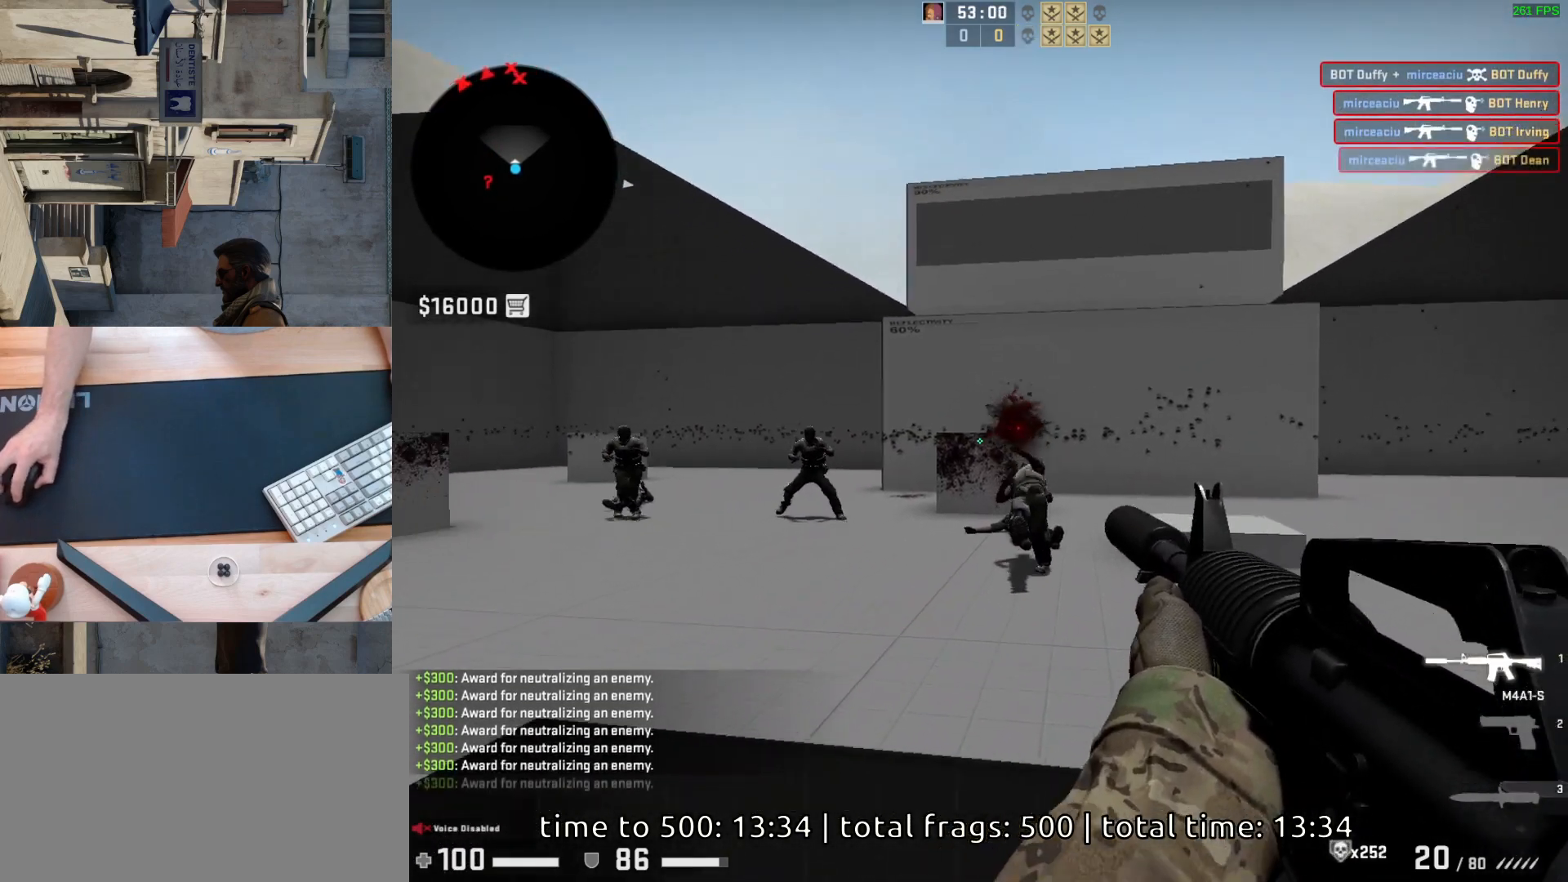
{"keys": [], "mouse": ["left"], "events": [[267, "mouse_left", "down"]]}
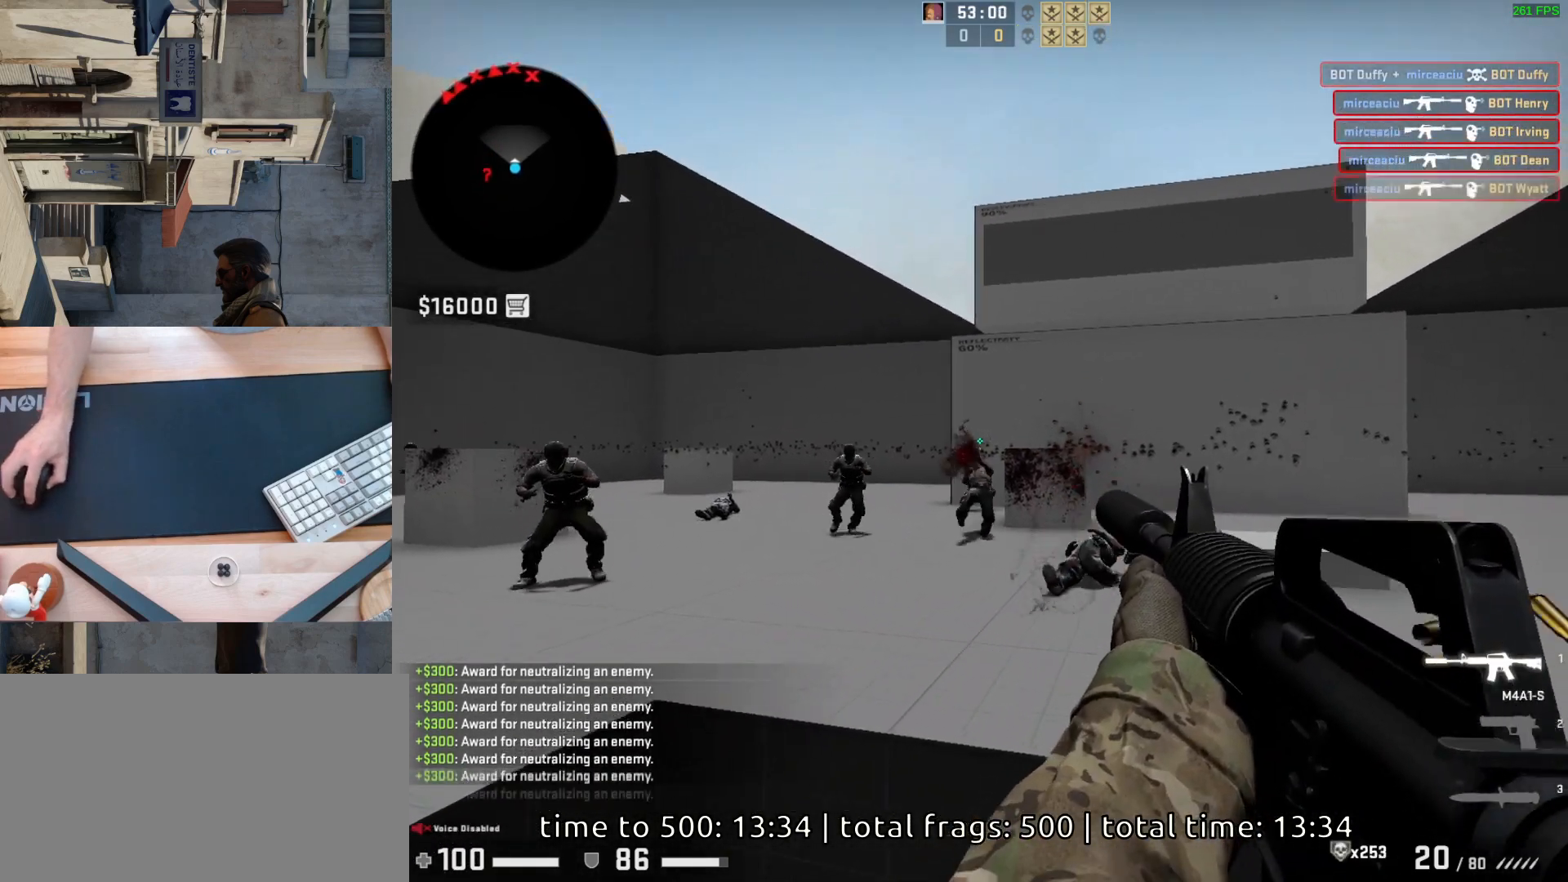
{"keys": ["d"], "mouse": ["left"], "events": [[33, "mouse_left", "up"], [267, "mouse_left", "down"], [433, "d", "down"]]}
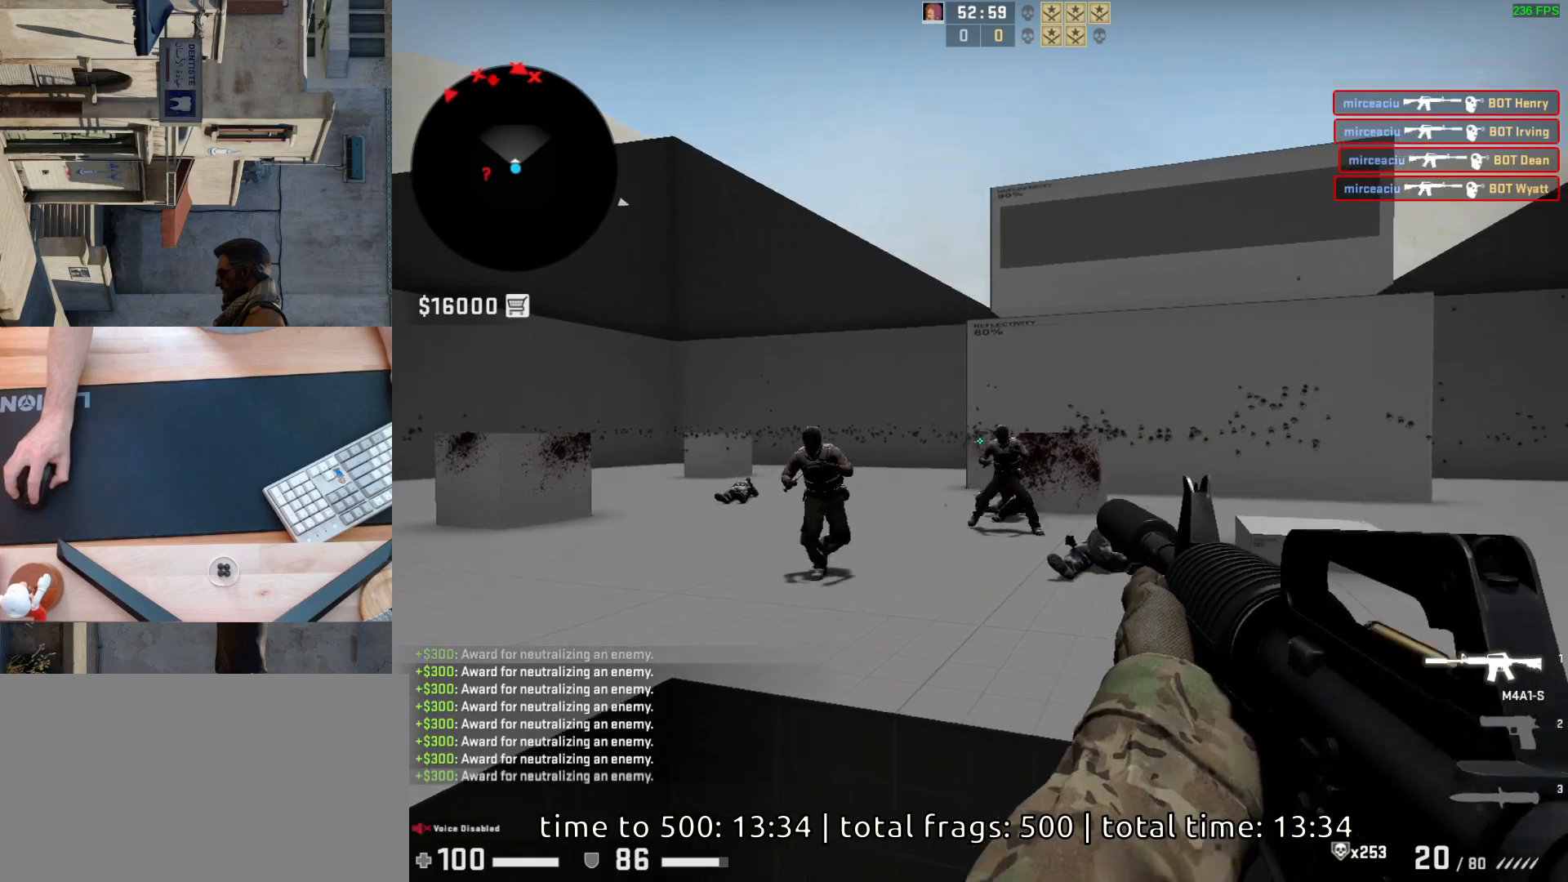
{"keys": [], "mouse": ["left"], "events": [[50, "d", "up"], [50, "mouse_left", "up"], [233, "mouse_left", "down"]]}